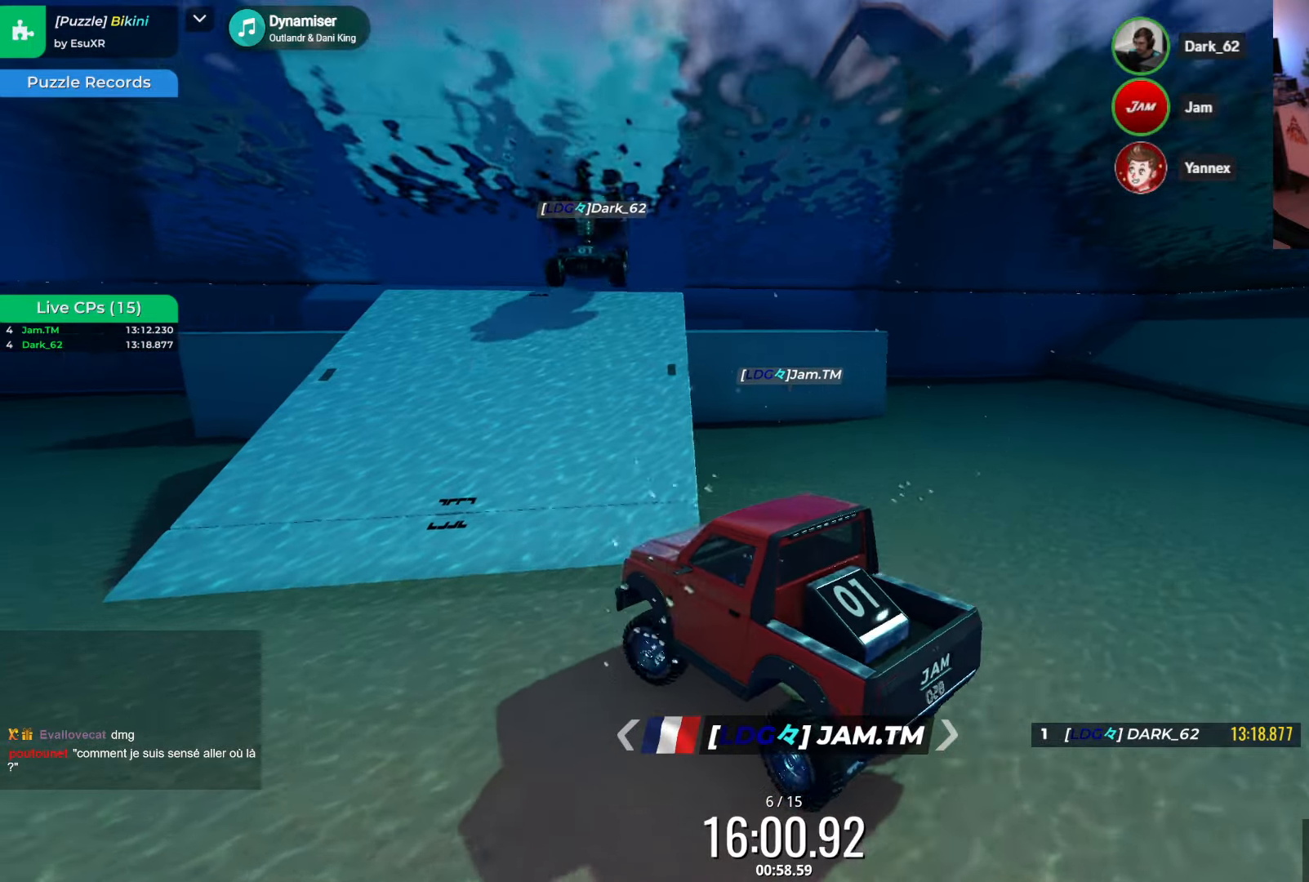
Gameplay with keyboard; each line is a JSON object with the keys held at the frame after it. "events" lists presses ("down") and releases ("up") of "down", "left", "right" and "up" between this image and that frame as [ms after this image, input, new state], when the widget could be followed in between. No other keys are recorded. Mouse input is not recorded.
{"keys": ["up"], "events": [[100, "up", "up"], [167, "right", "down"], [267, "up", "down"], [483, "right", "up"]]}
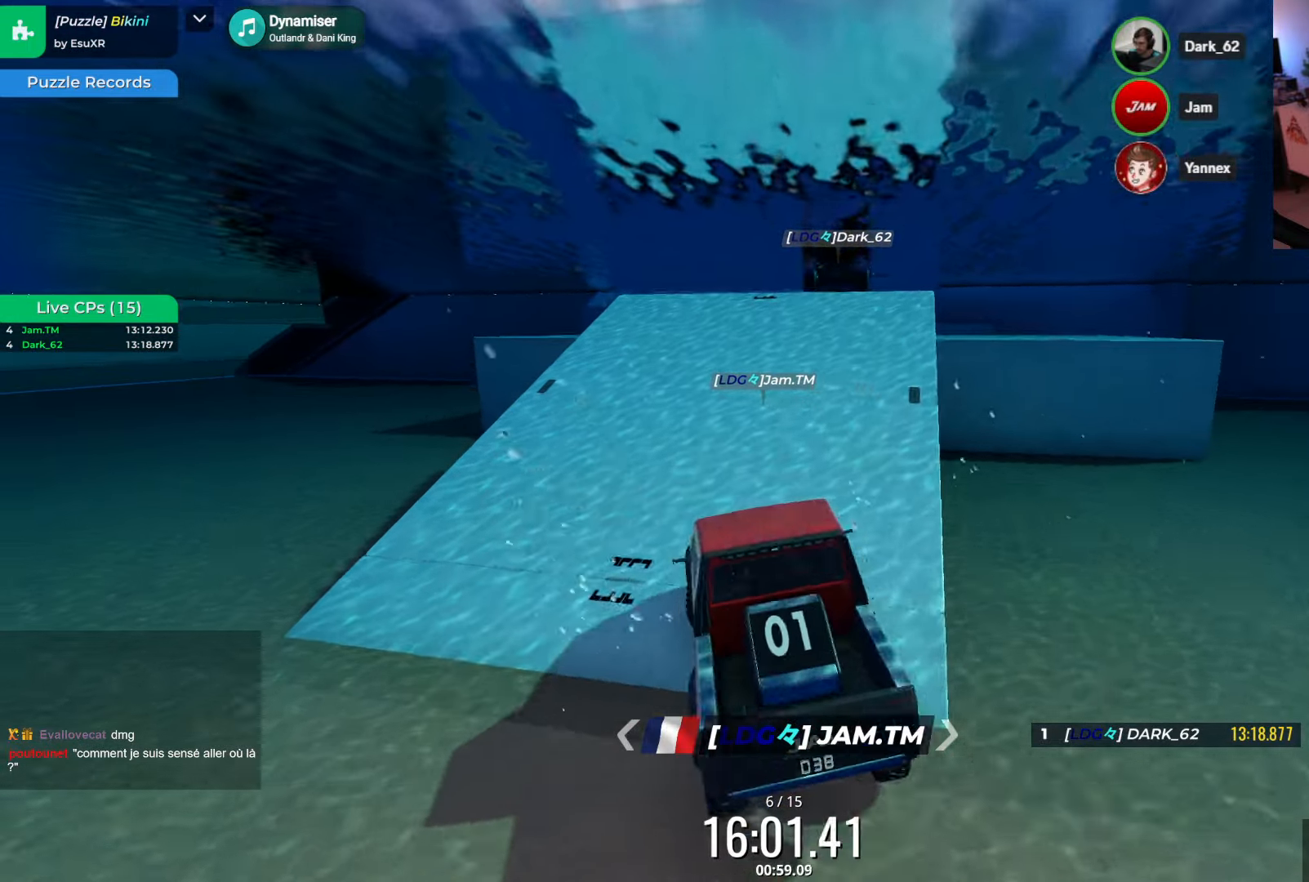
{"keys": [], "events": [[133, "up", "up"], [167, "right", "down"], [350, "right", "up"], [350, "up", "down"], [417, "up", "up"]]}
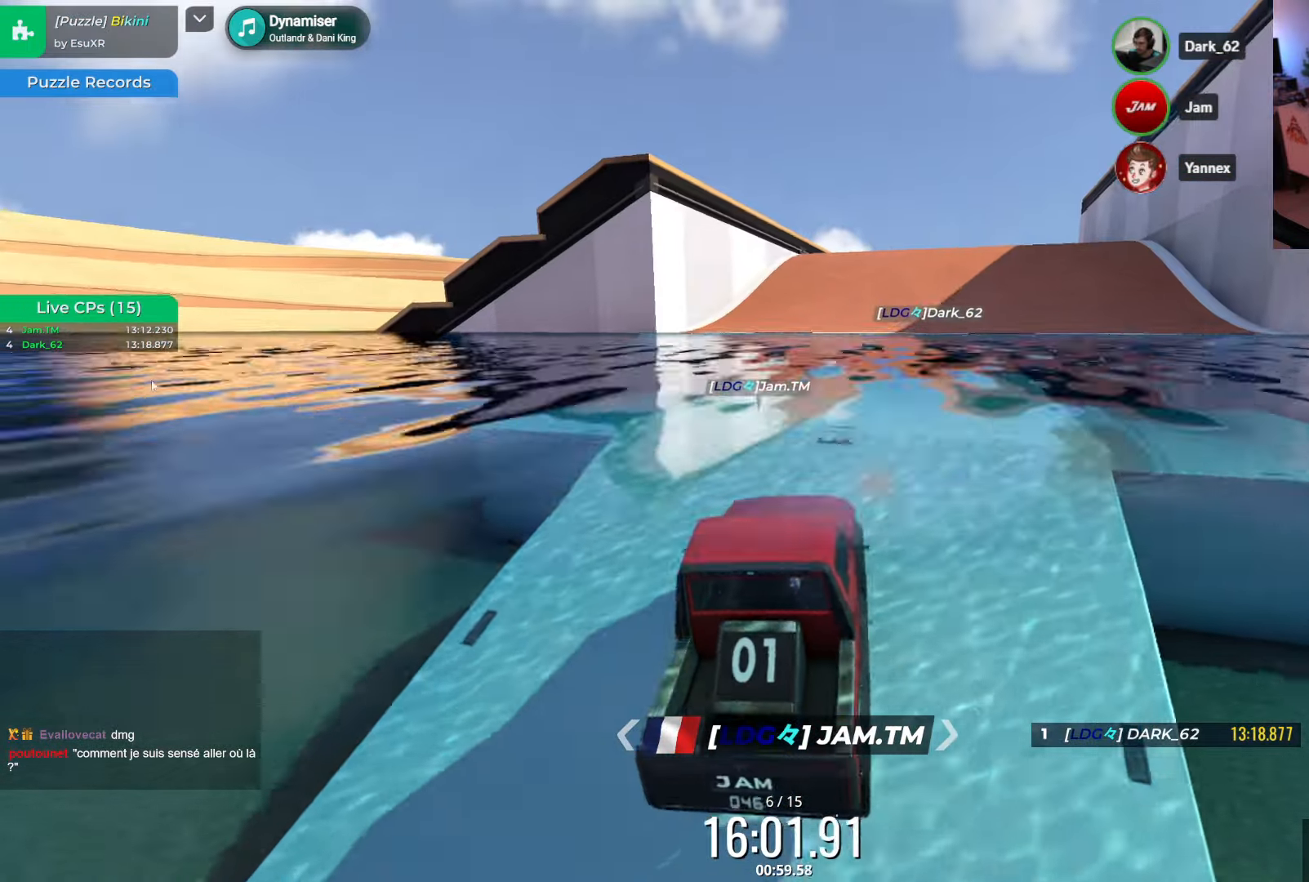
{"keys": [], "events": [[117, "up", "down"], [183, "right", "down"], [233, "up", "up"], [283, "right", "up"]]}
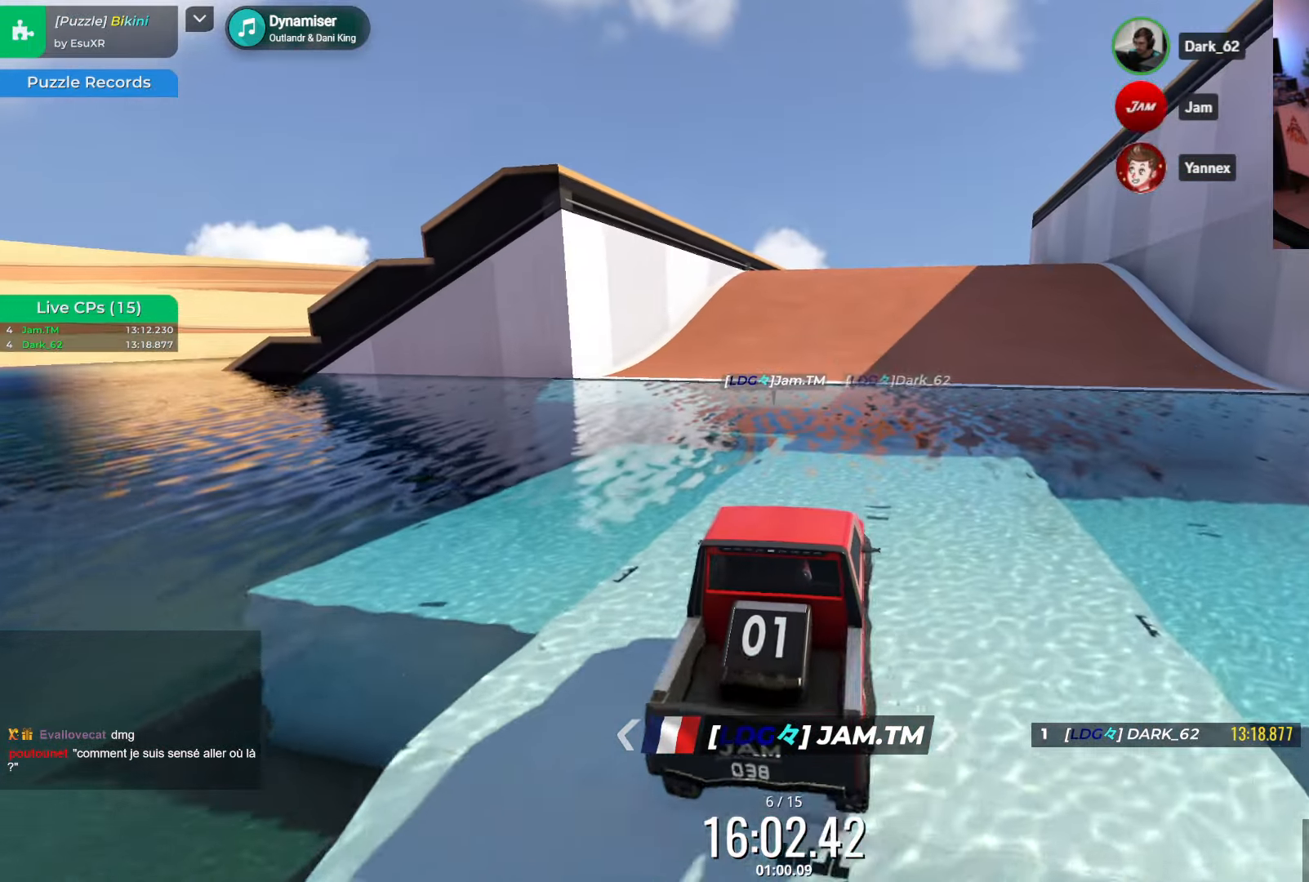
{"keys": [], "events": []}
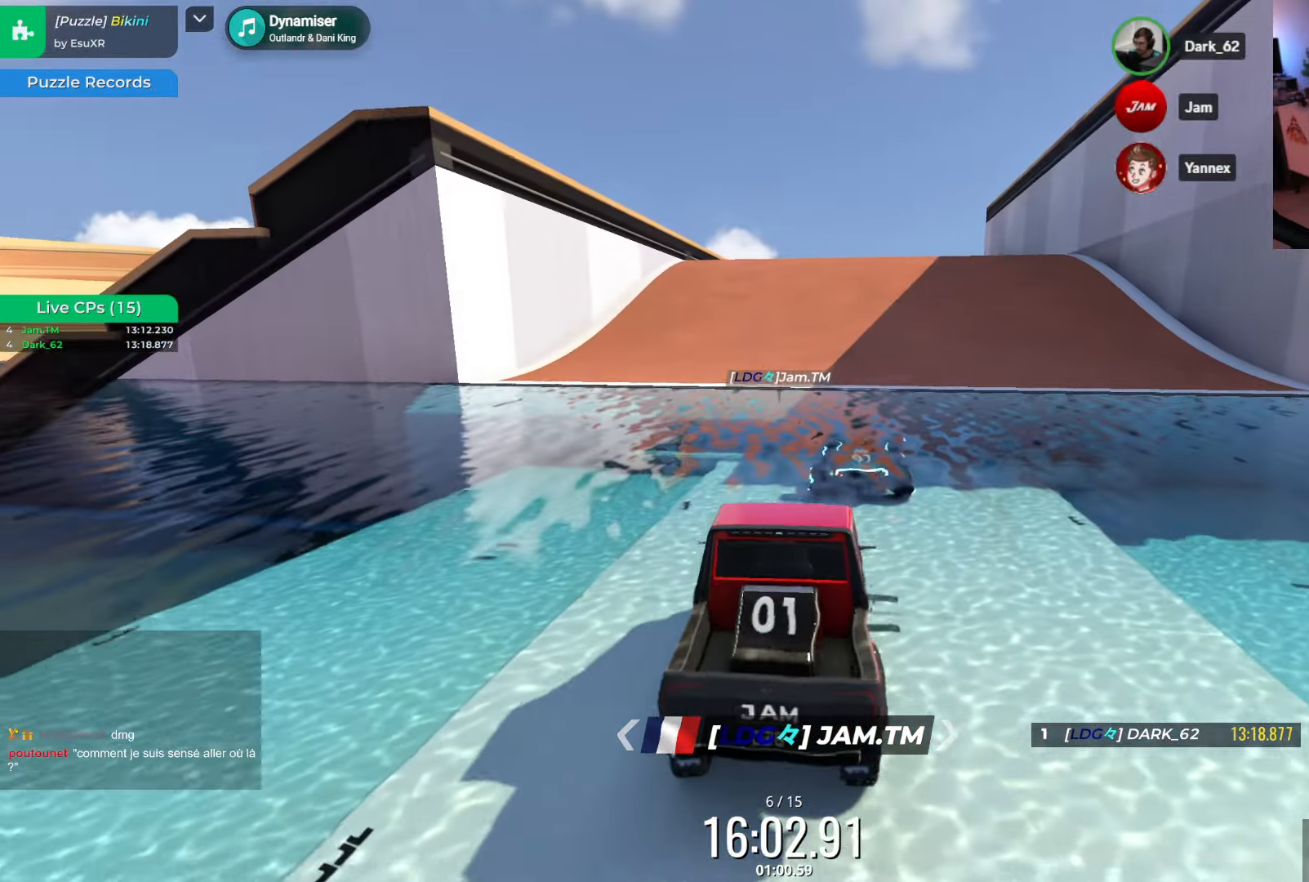
{"keys": ["down"], "events": [[17, "down", "down"]]}
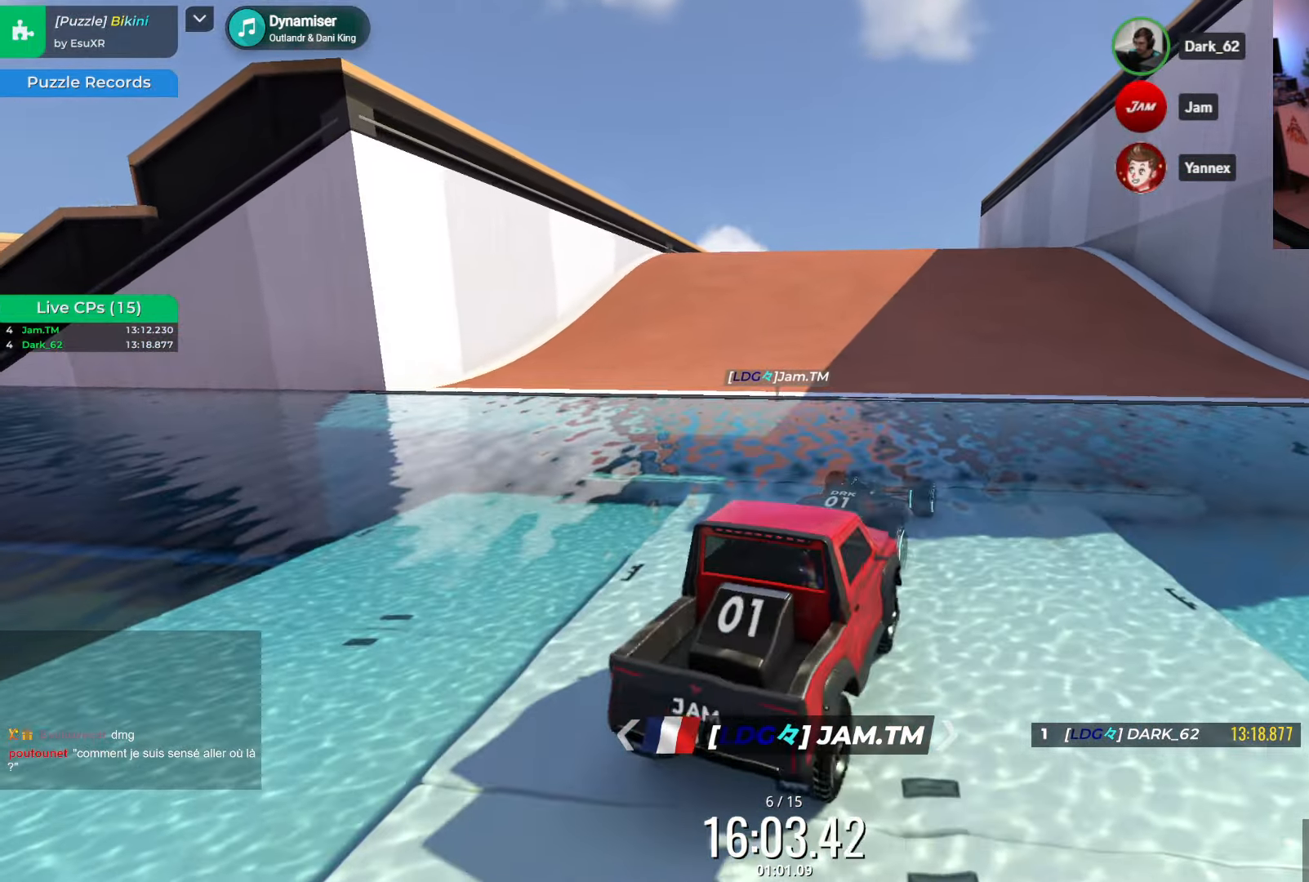
{"keys": ["left"], "events": [[300, "down", "up"], [384, "left", "down"]]}
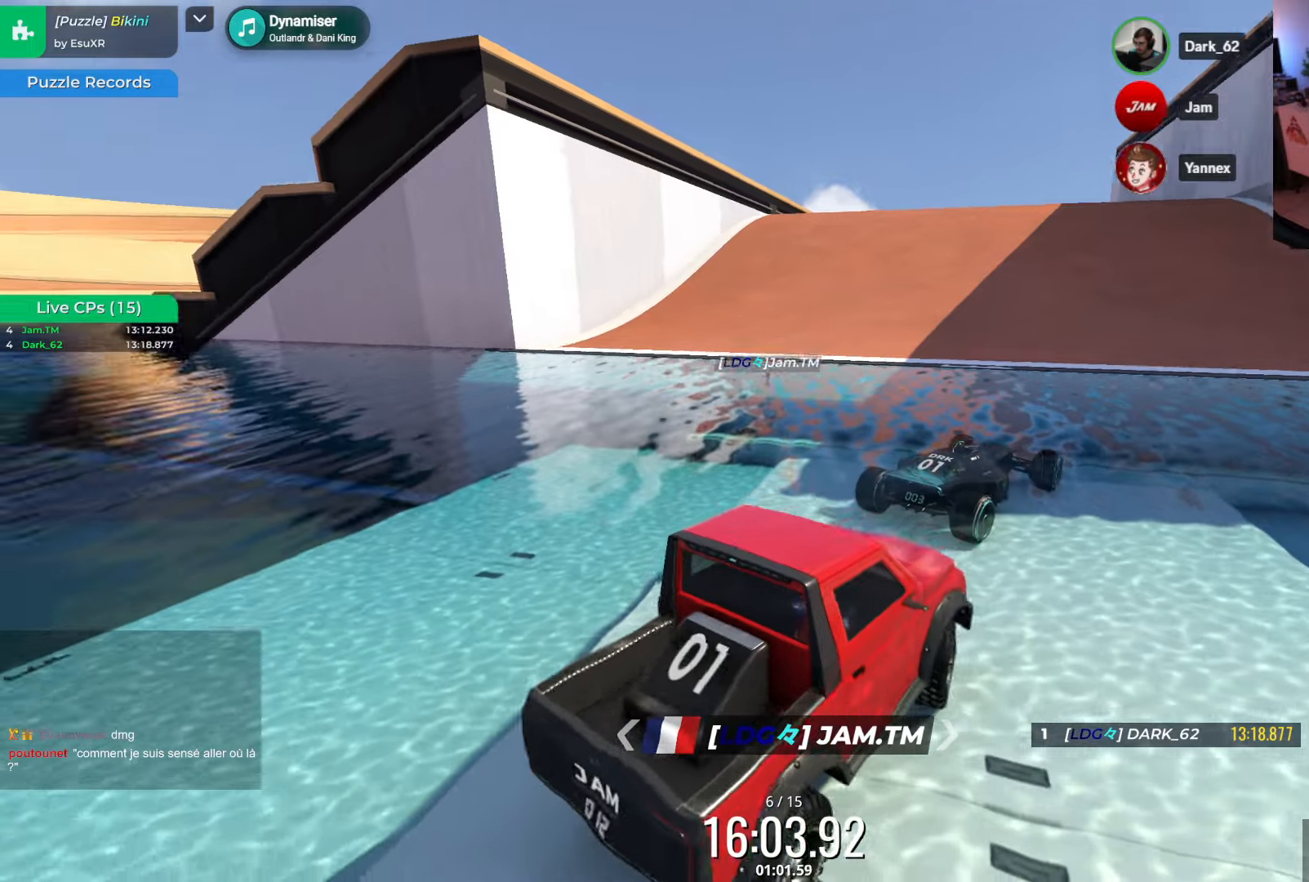
{"keys": ["left"], "events": []}
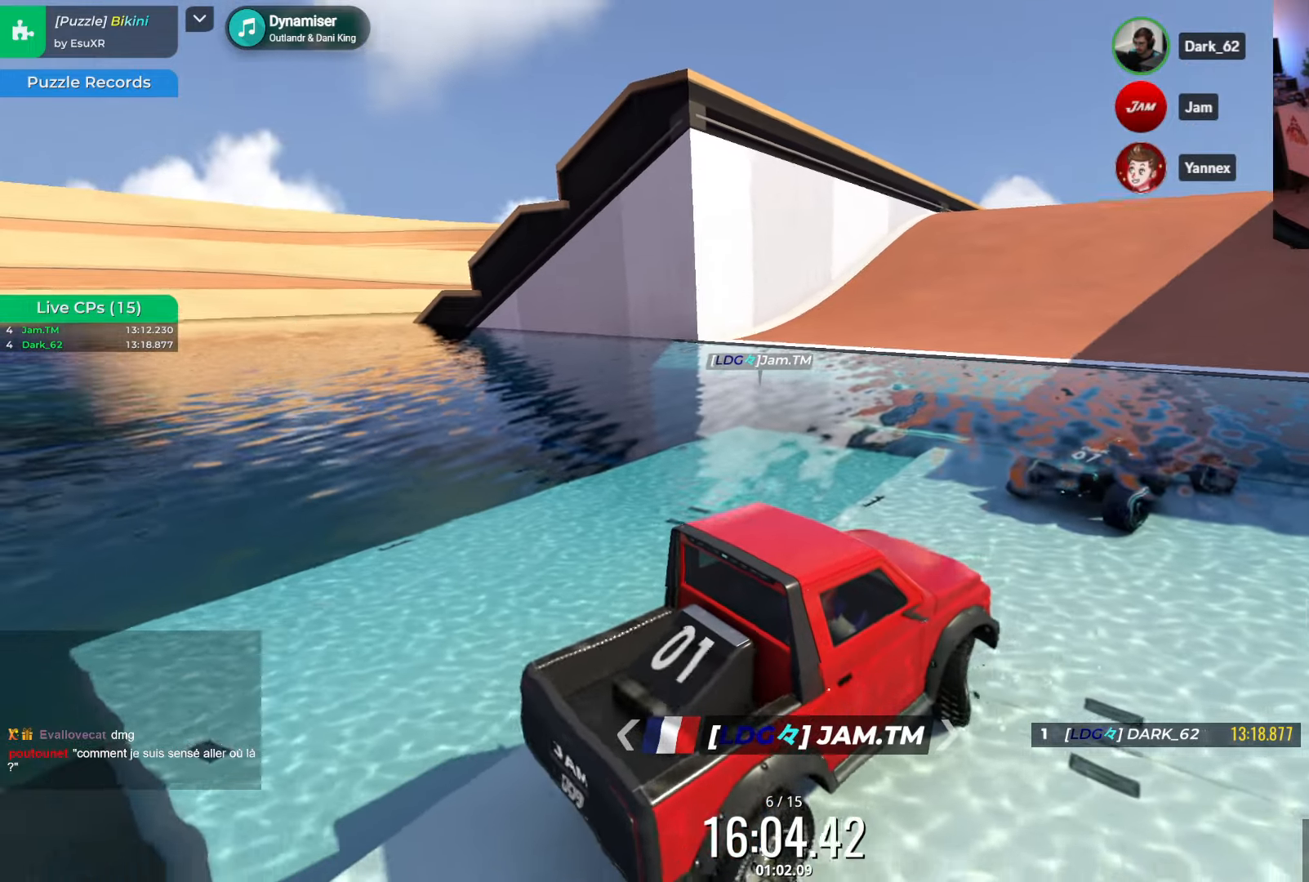
{"keys": ["left"], "events": []}
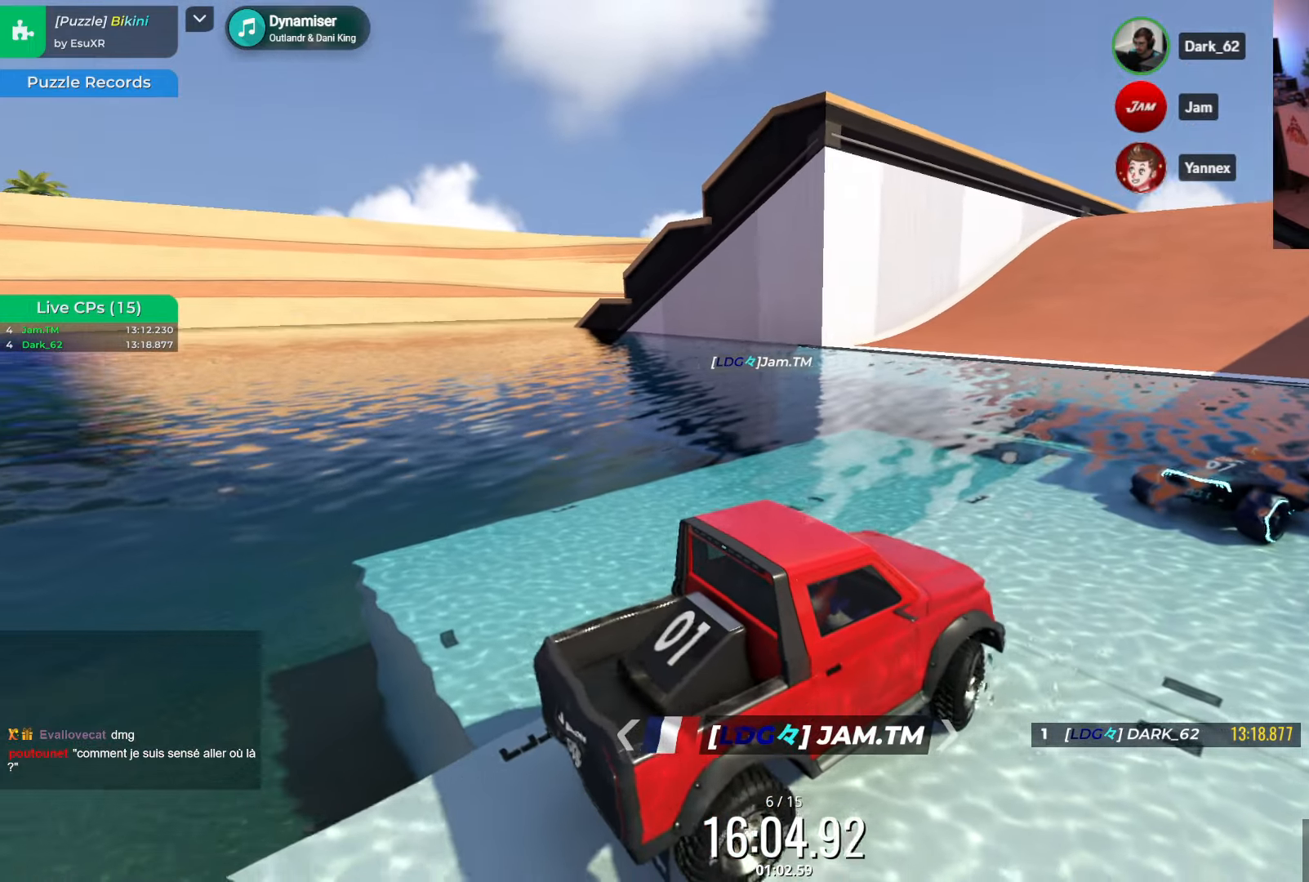
{"keys": [], "events": [[134, "left", "up"]]}
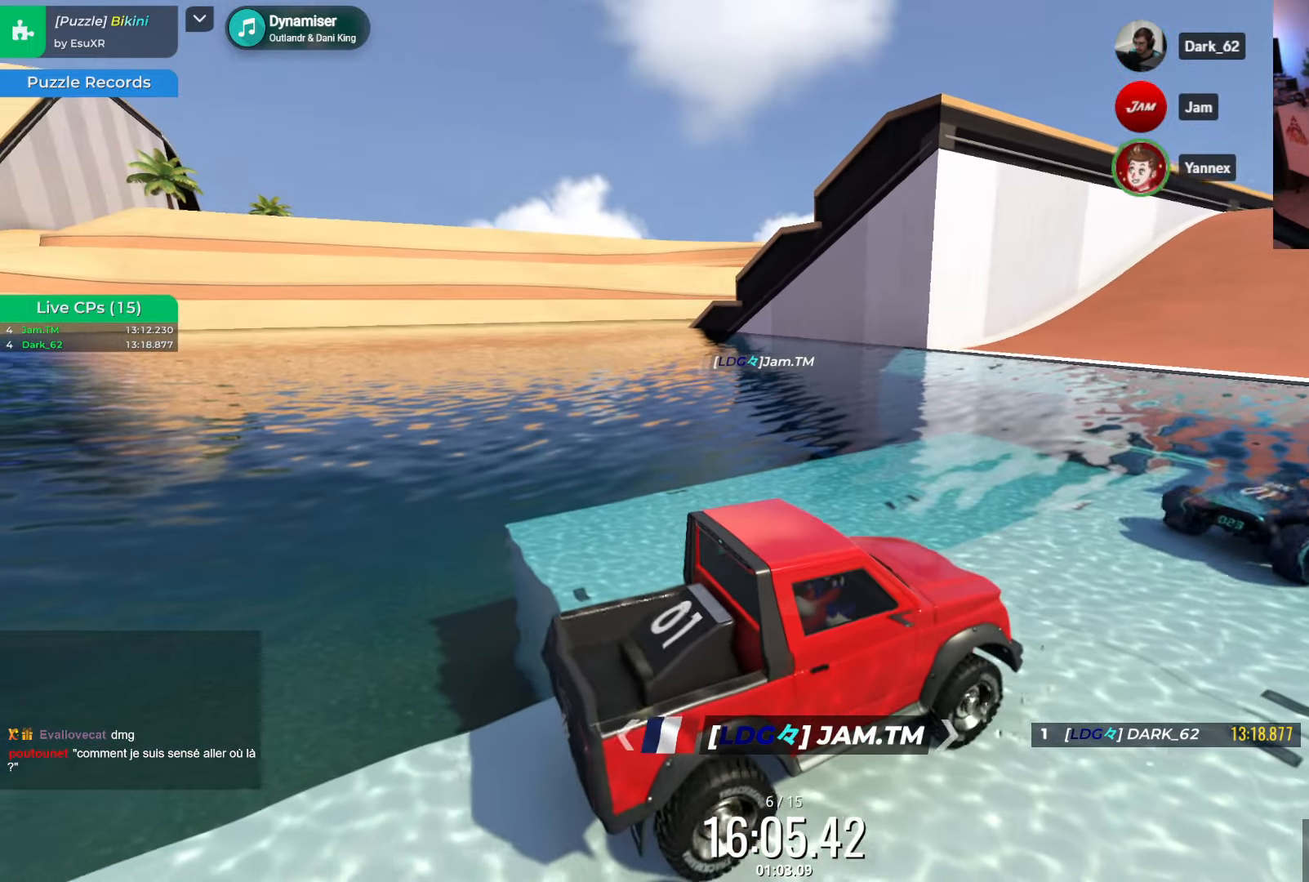
{"keys": [], "events": []}
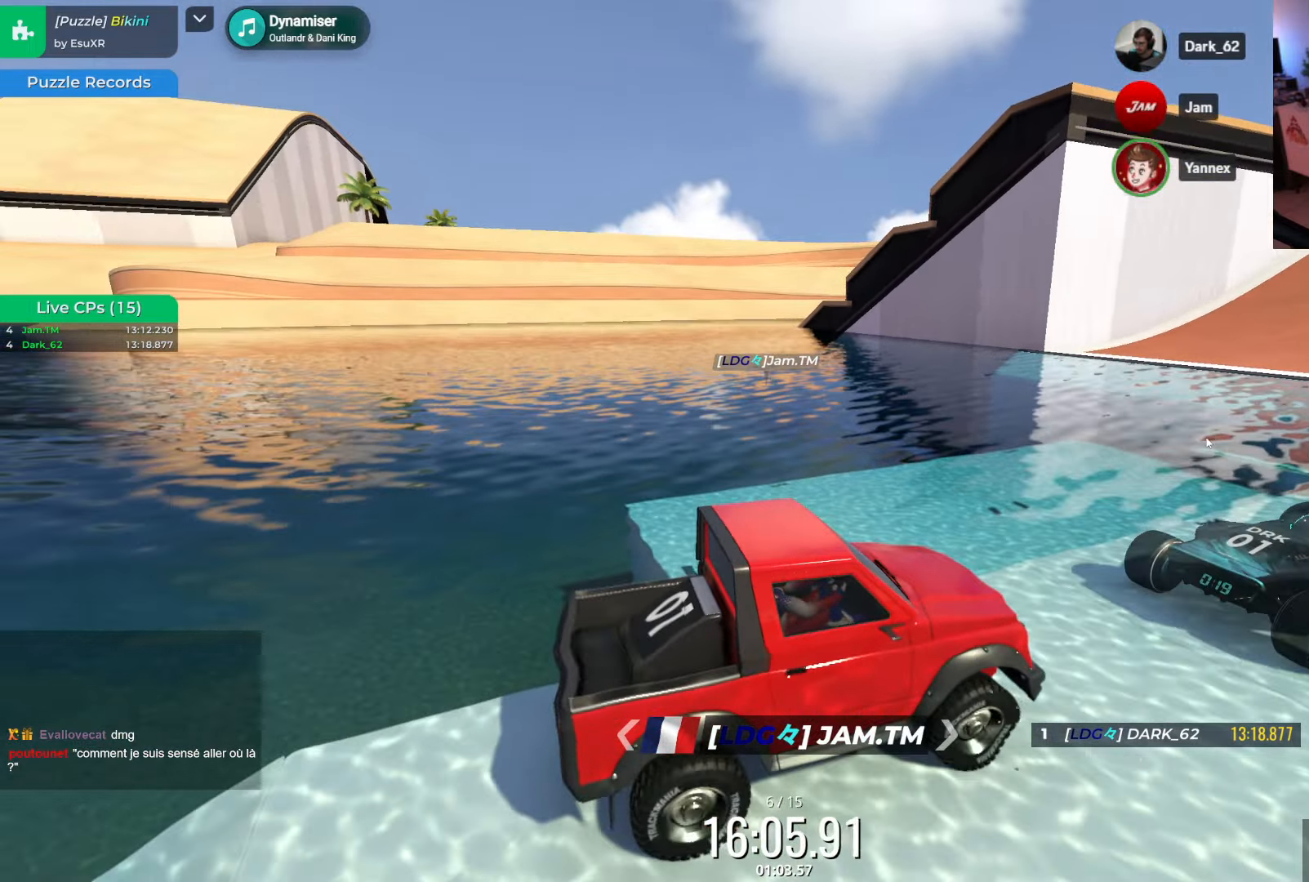
{"keys": [], "events": [[267, "down", "down"], [434, "down", "up"]]}
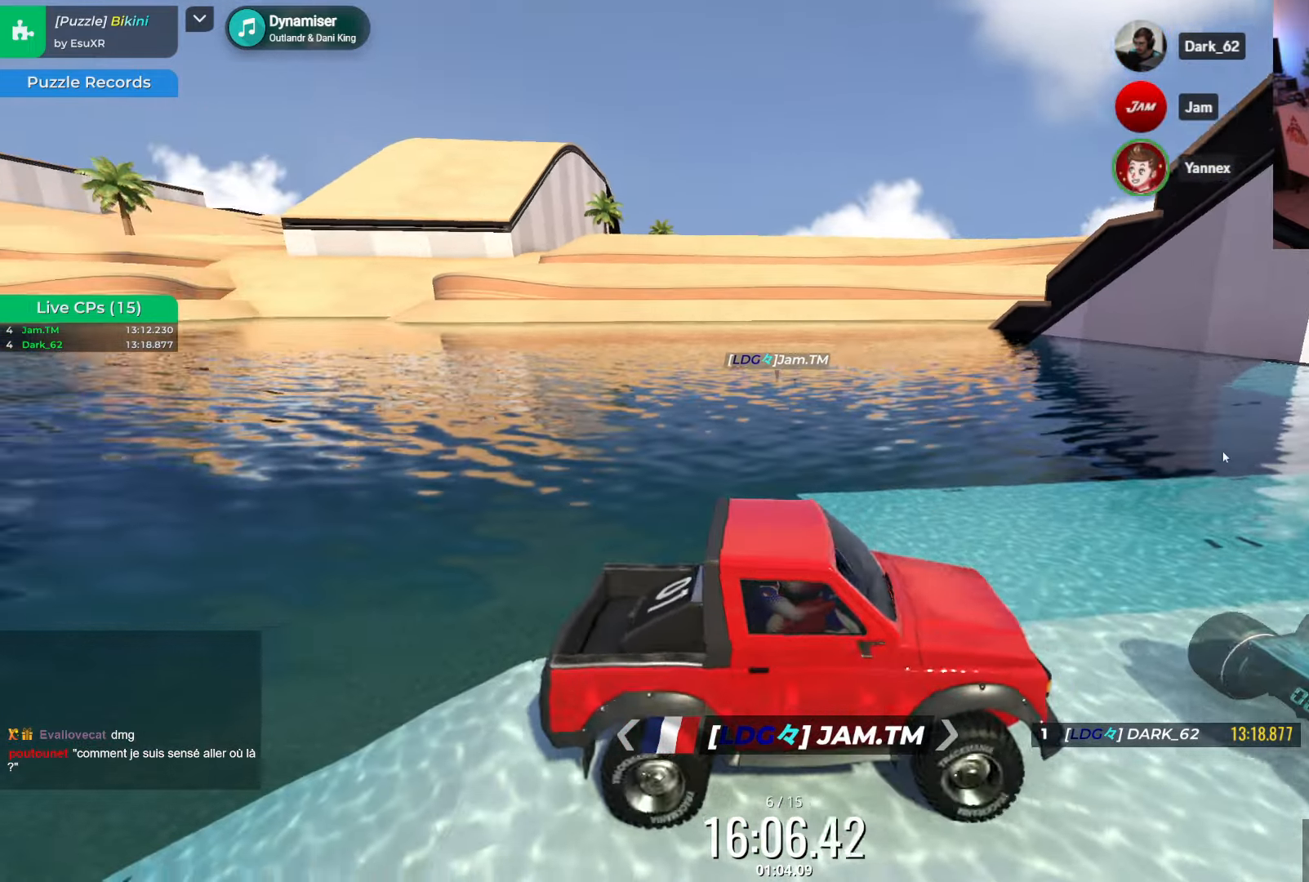
{"keys": [], "events": []}
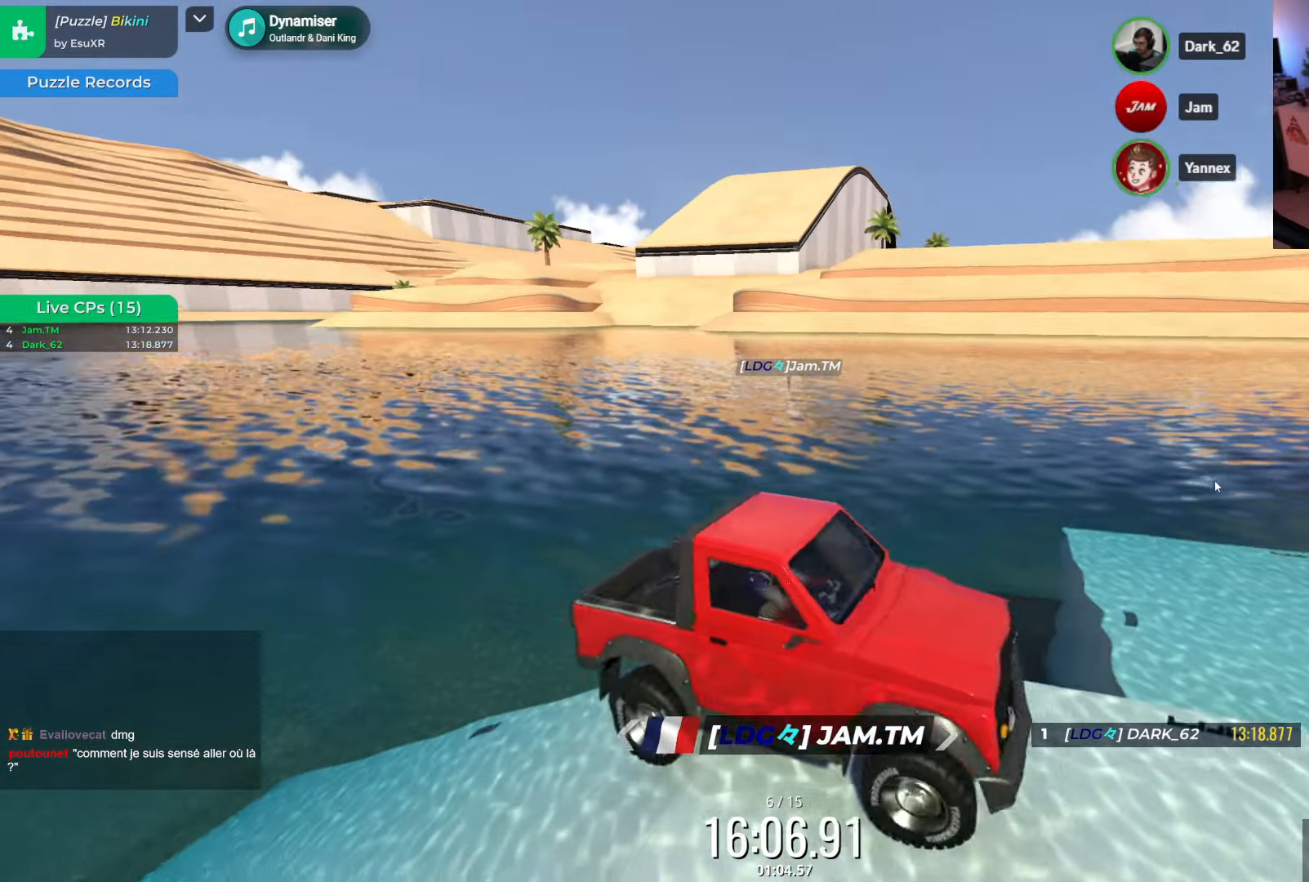
{"keys": ["right", "up"], "events": [[67, "up", "down"], [217, "up", "up"], [284, "right", "down"], [400, "up", "down"]]}
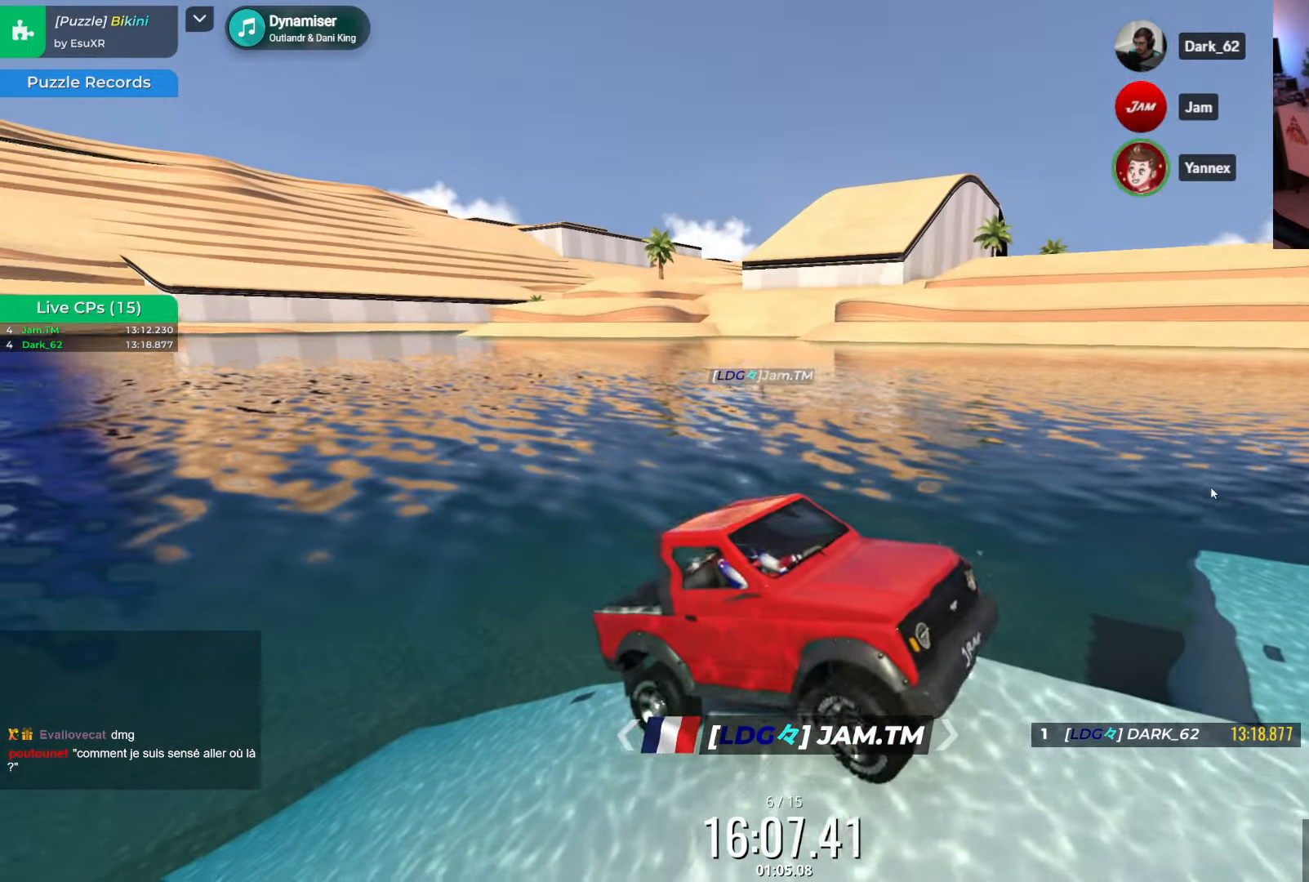
{"keys": ["right", "up"], "events": [[17, "right", "up"], [34, "up", "up"], [217, "up", "down"], [401, "right", "down"]]}
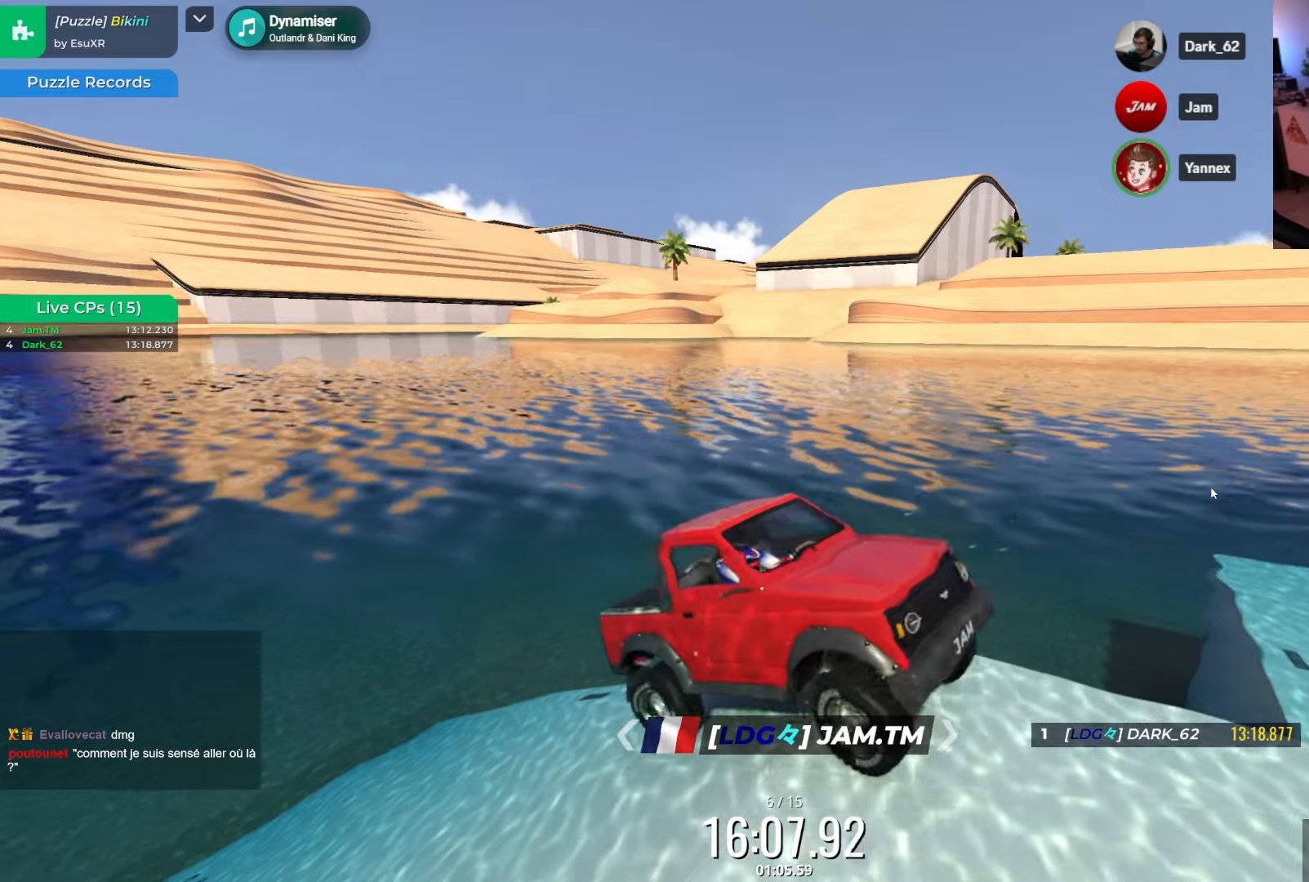
{"keys": ["right"], "events": [[66, "up", "up"]]}
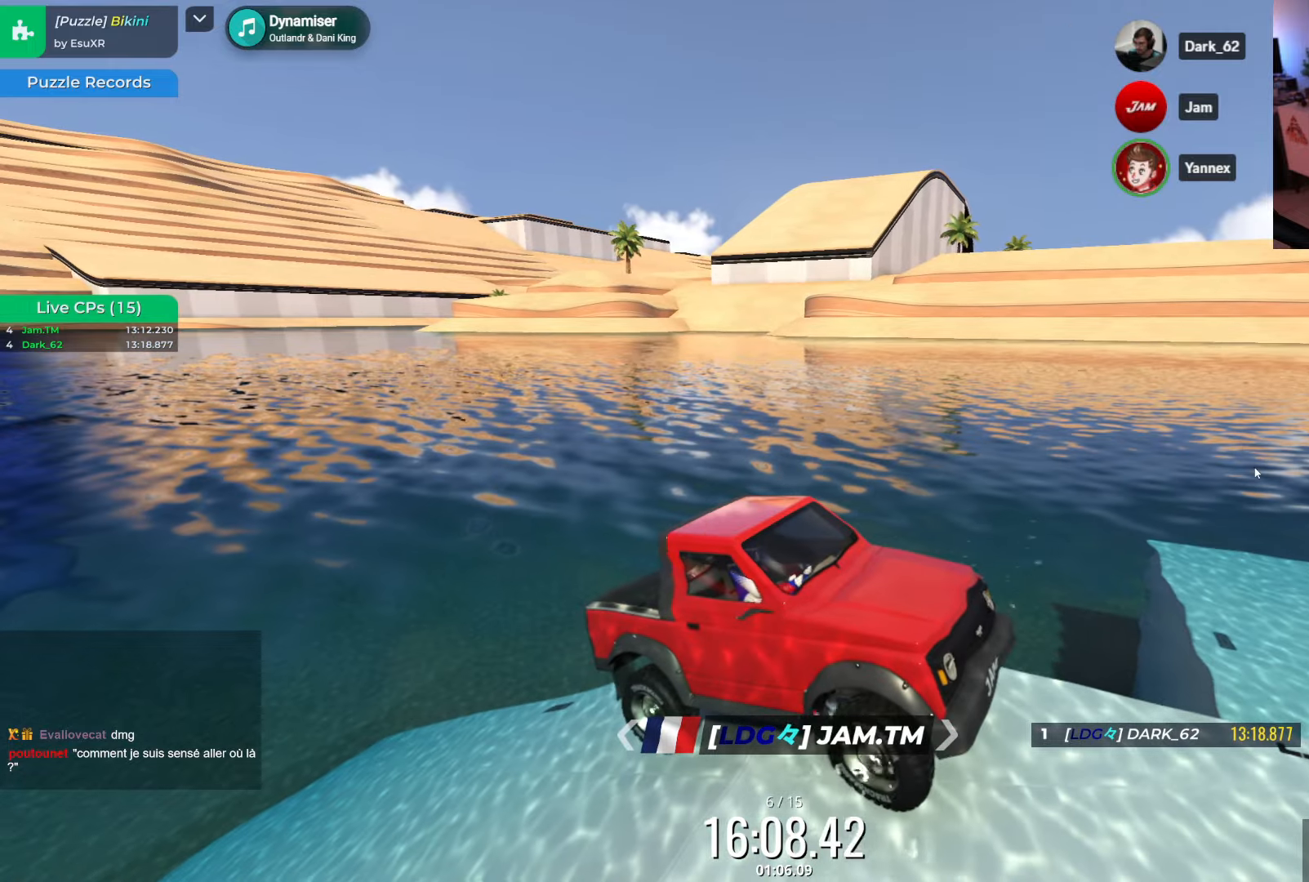
{"keys": ["right"], "events": []}
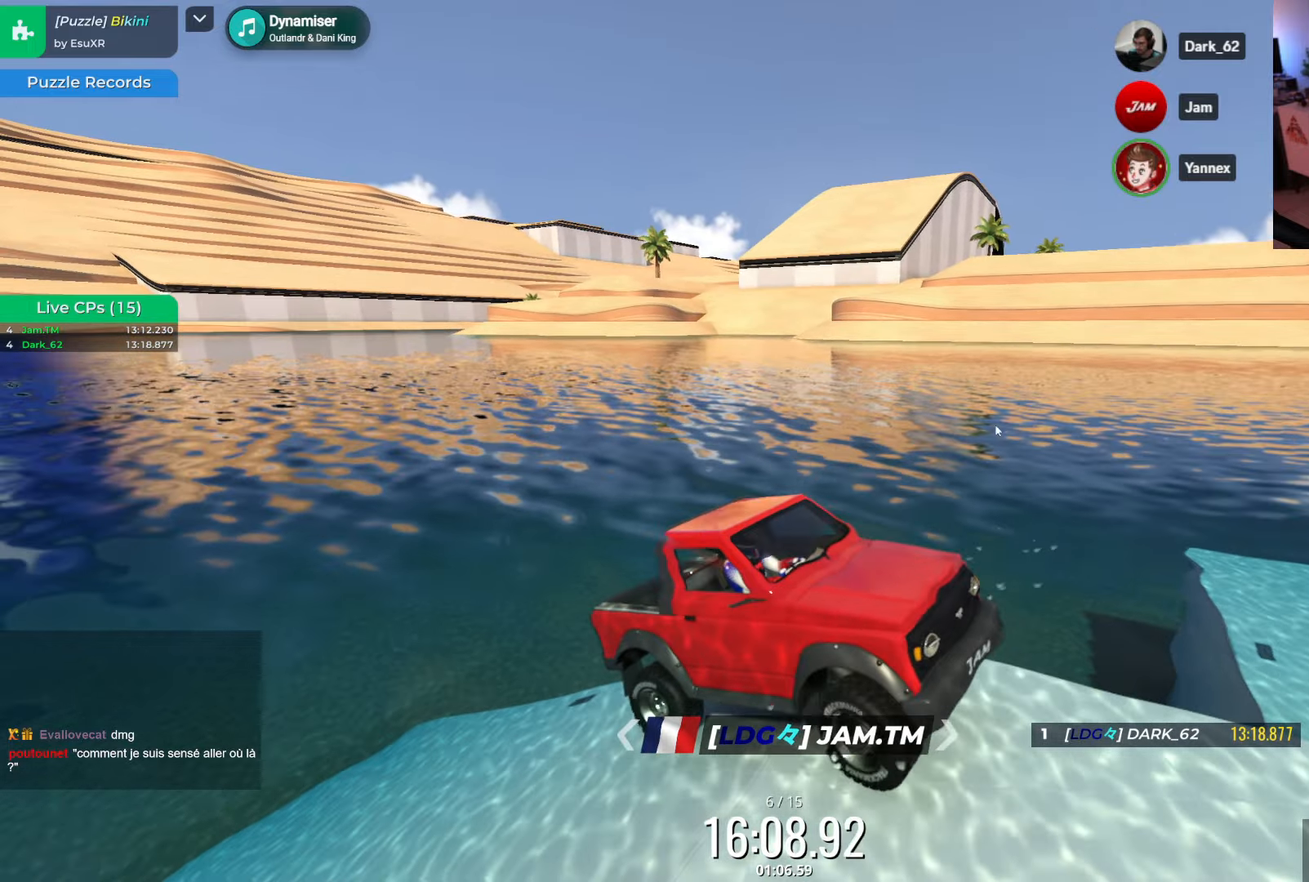
{"keys": ["right", "up"], "events": [[100, "up", "down"], [300, "up", "up"], [450, "up", "down"]]}
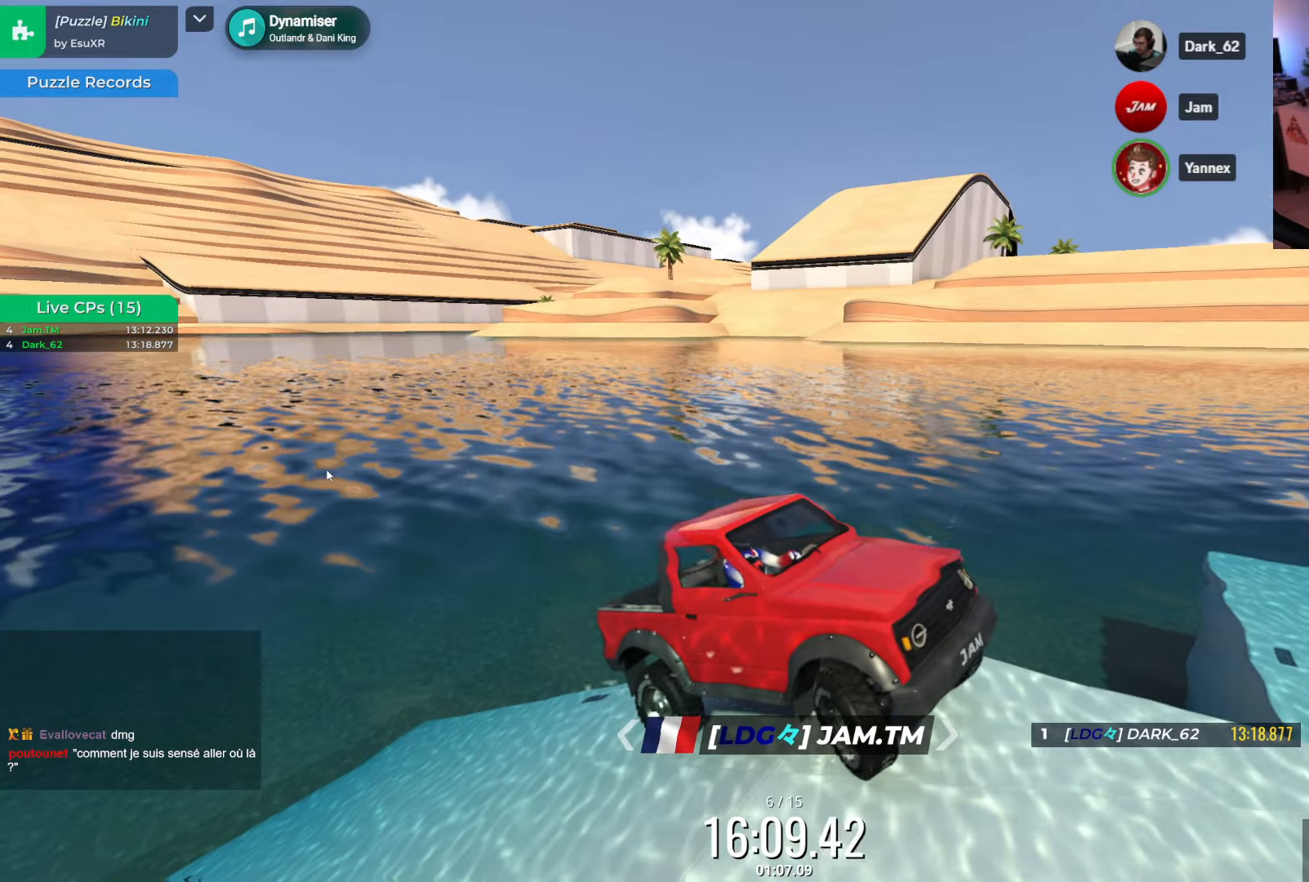
{"keys": ["right"], "events": [[333, "up", "up"]]}
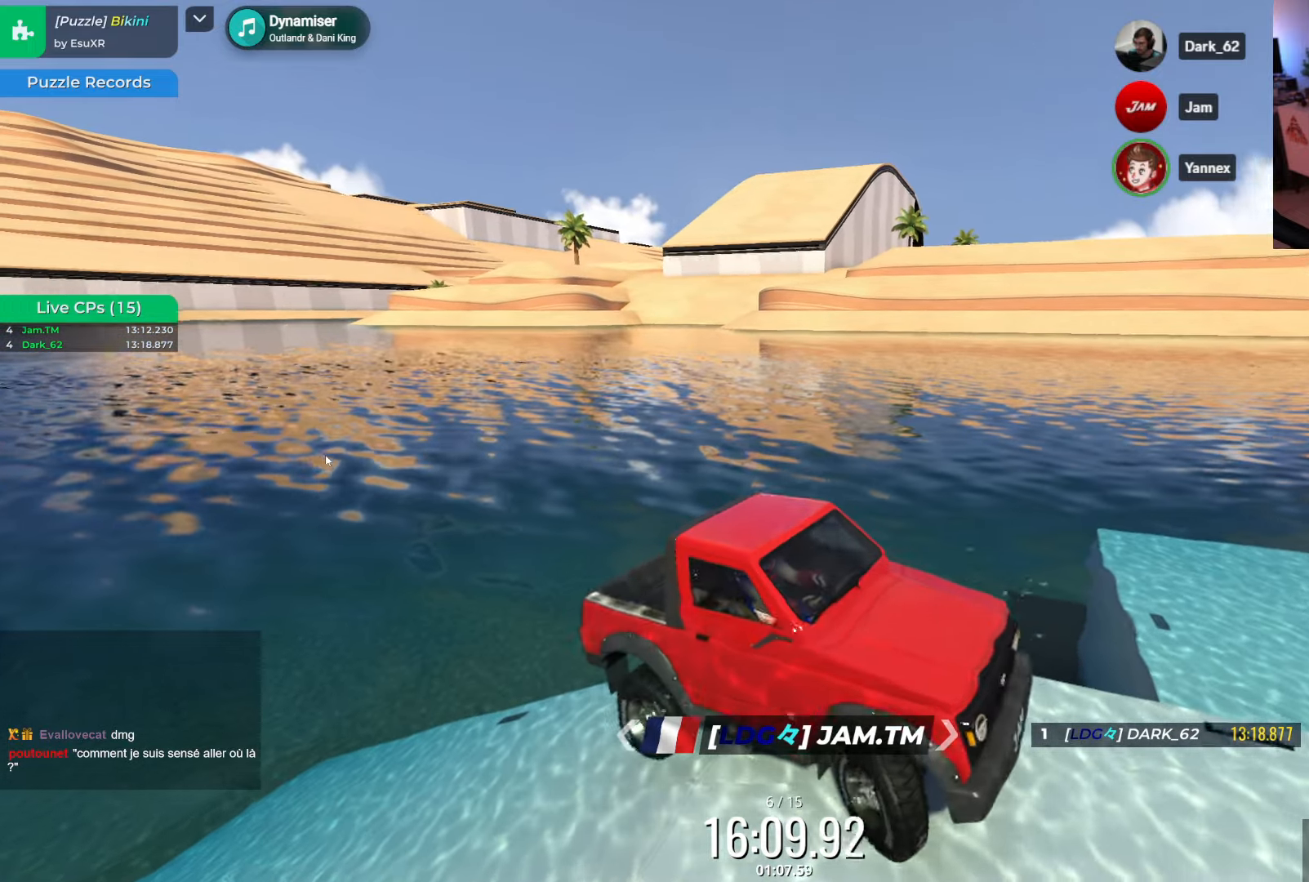
{"keys": ["left"], "events": [[100, "up", "down"], [183, "right", "up"], [300, "up", "up"], [366, "left", "down"]]}
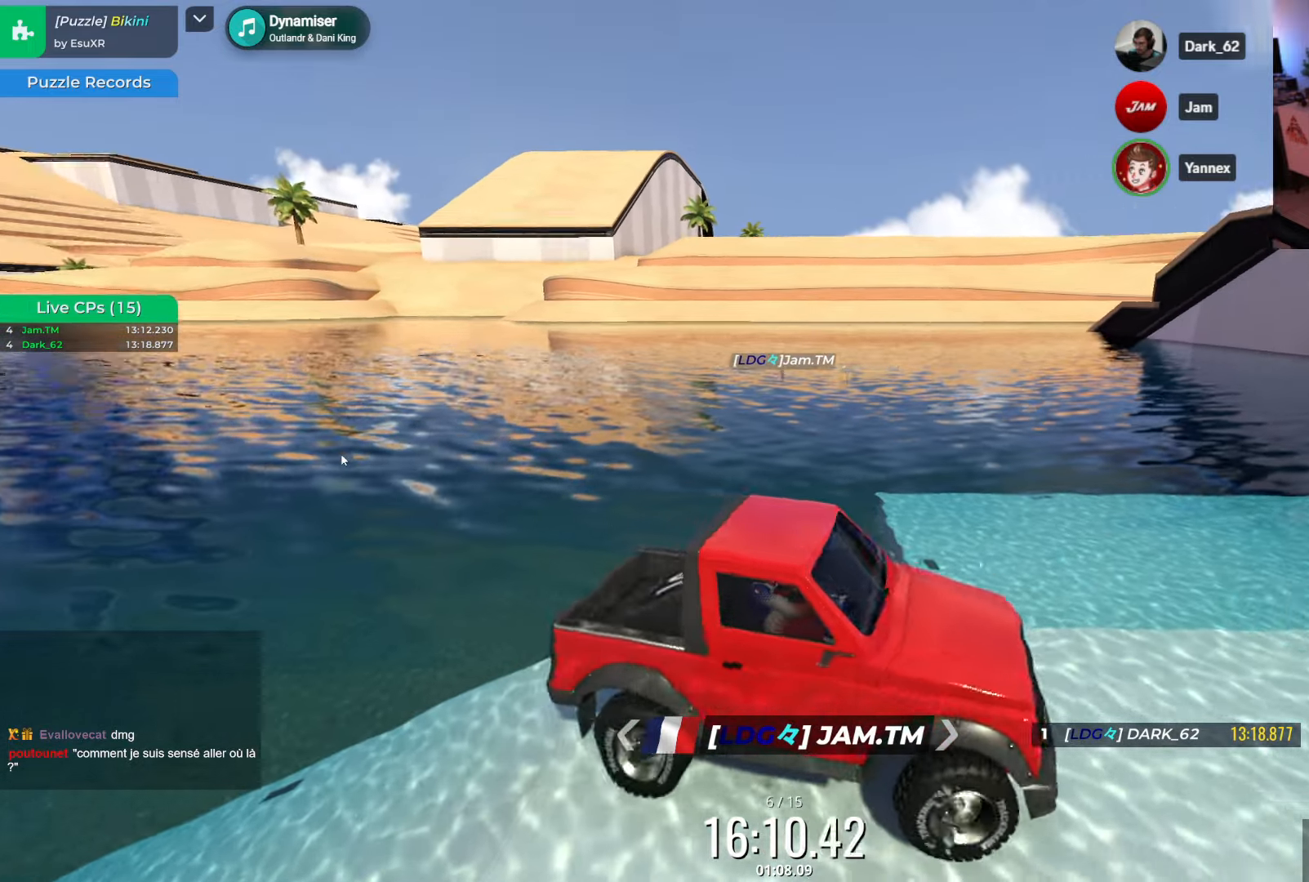
{"keys": [], "events": [[183, "left", "up"], [266, "up", "down"], [366, "left", "down"], [483, "up", "up"], [500, "left", "up"]]}
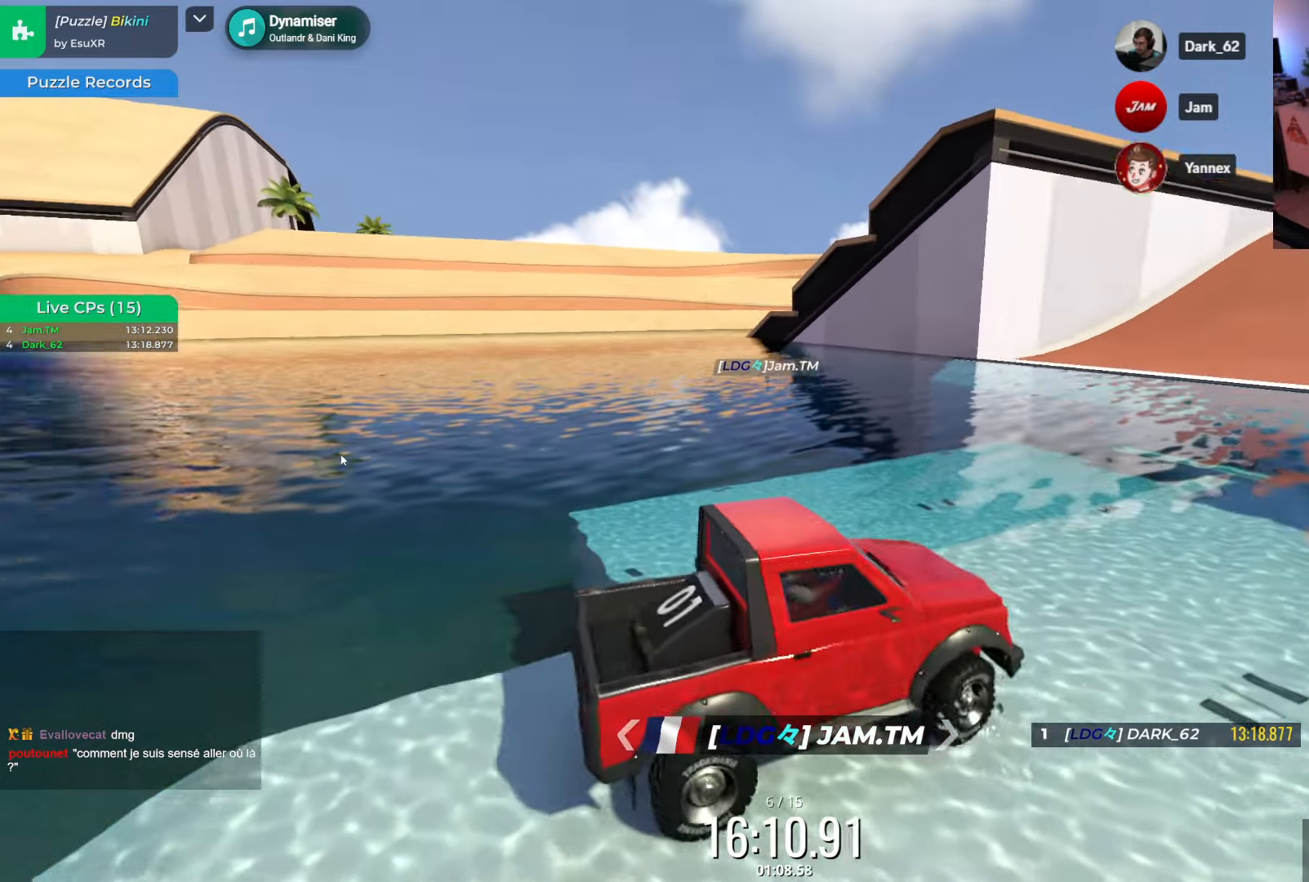
{"keys": ["up"], "events": [[216, "right", "down"], [316, "right", "up"], [416, "up", "down"]]}
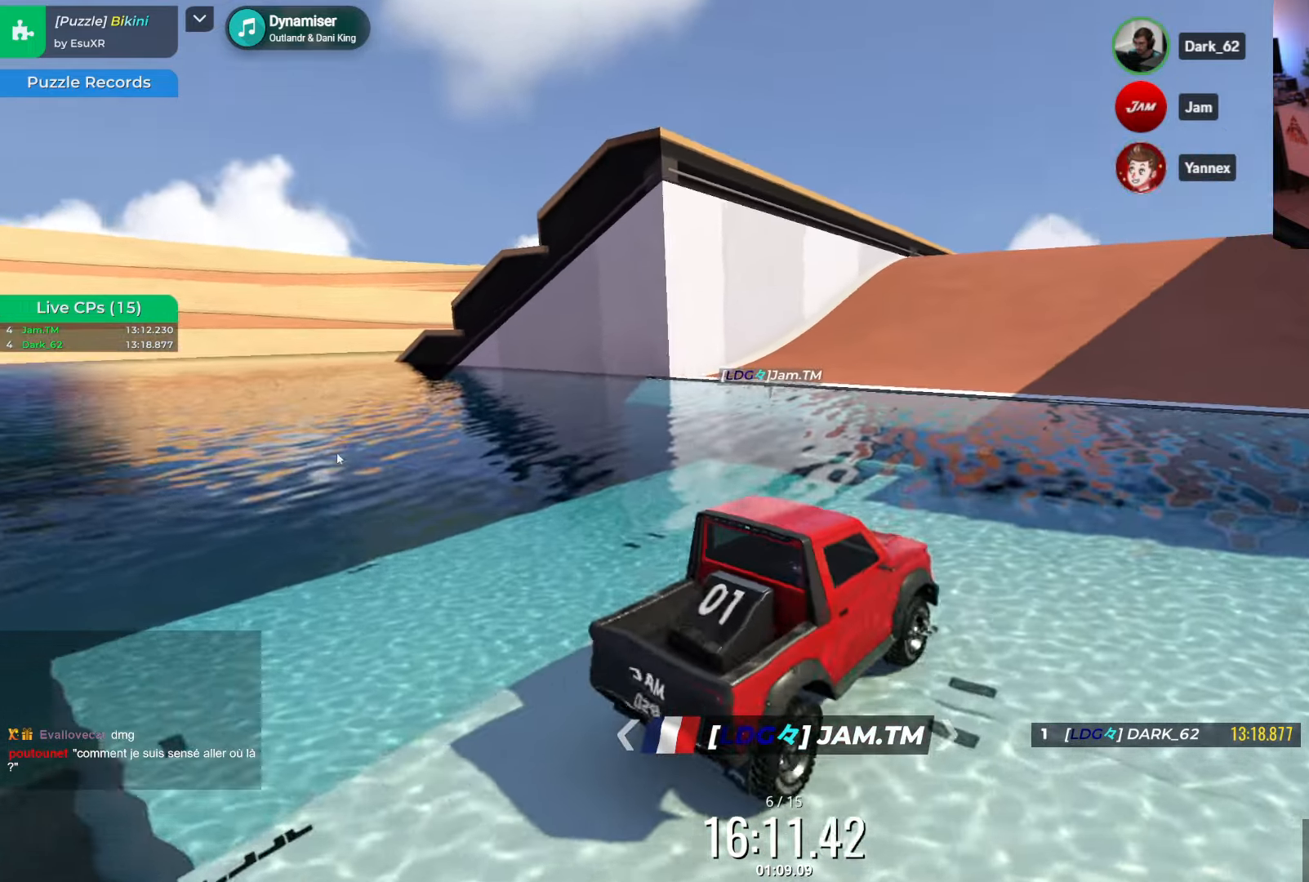
{"keys": ["down"], "events": [[16, "up", "up"], [100, "down", "down"]]}
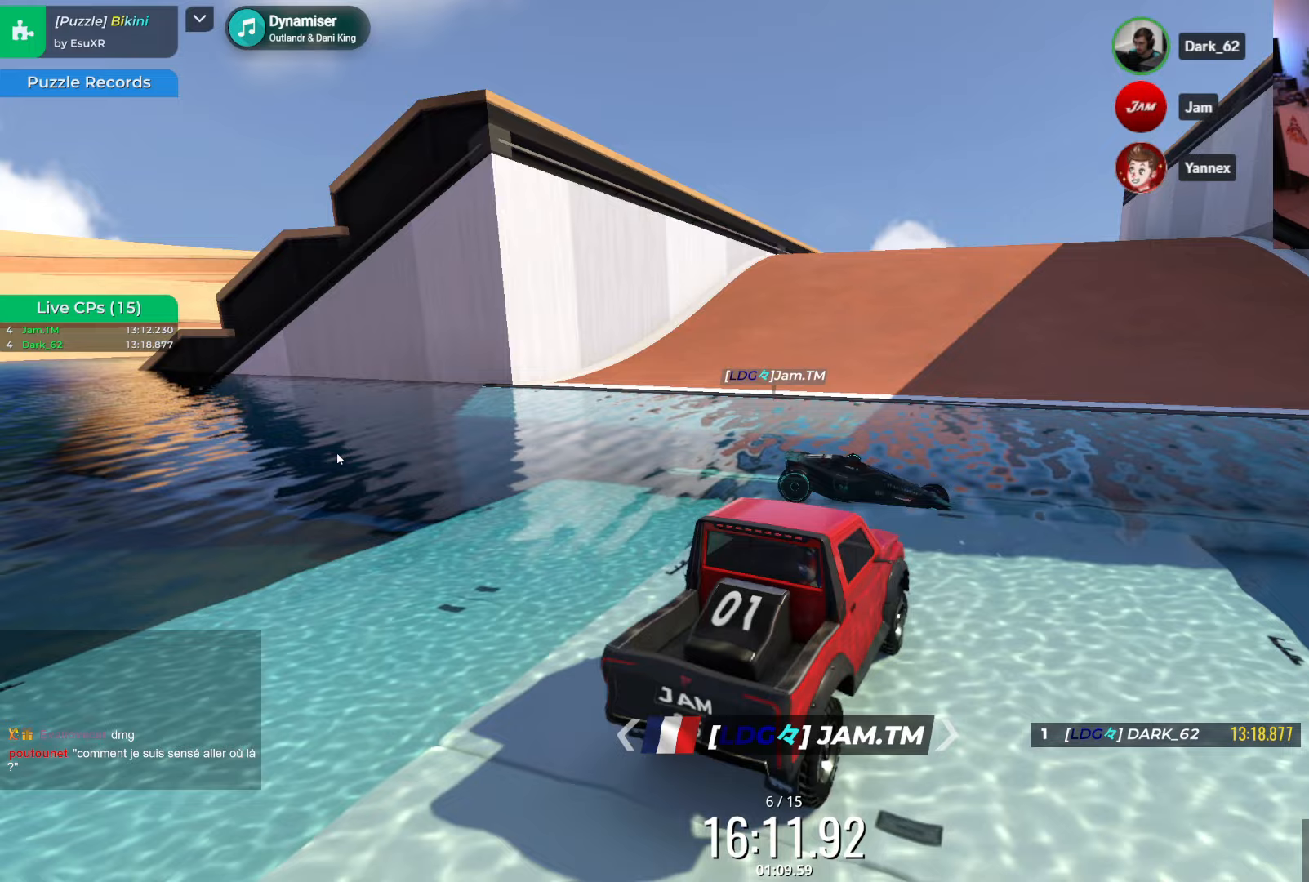
{"keys": [], "events": [[233, "down", "up"]]}
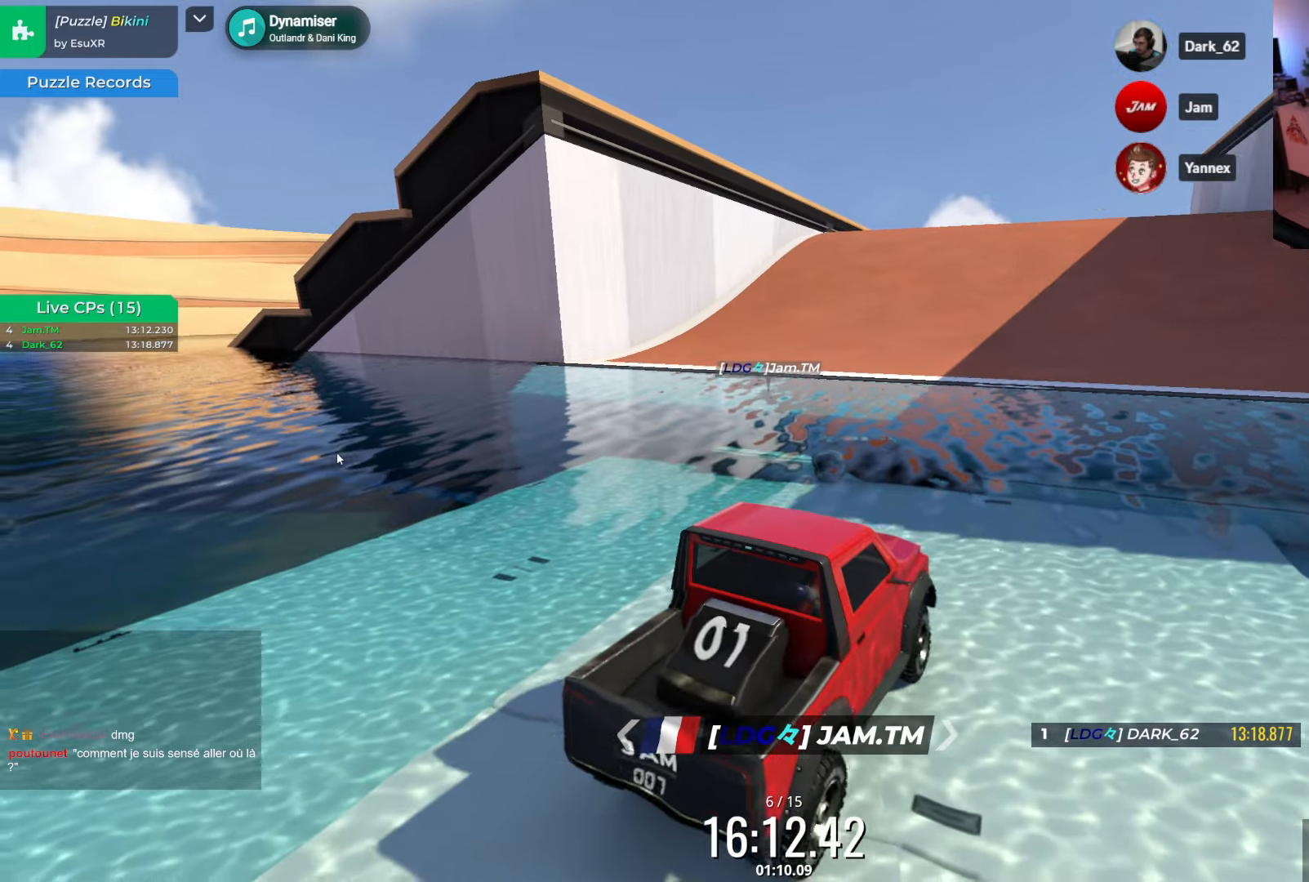
{"keys": ["left"], "events": [[83, "left", "down"]]}
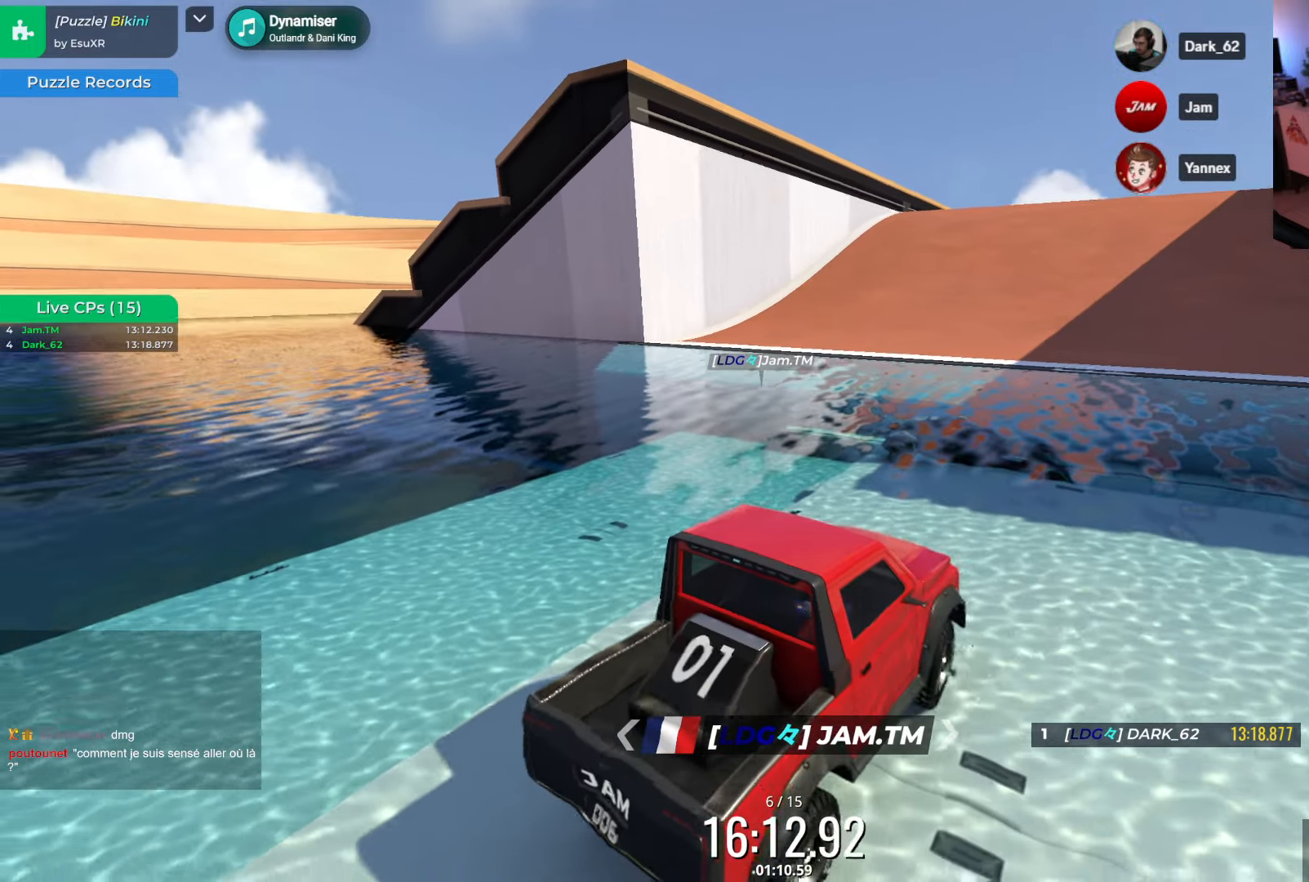
{"keys": ["left", "up"], "events": [[433, "up", "down"]]}
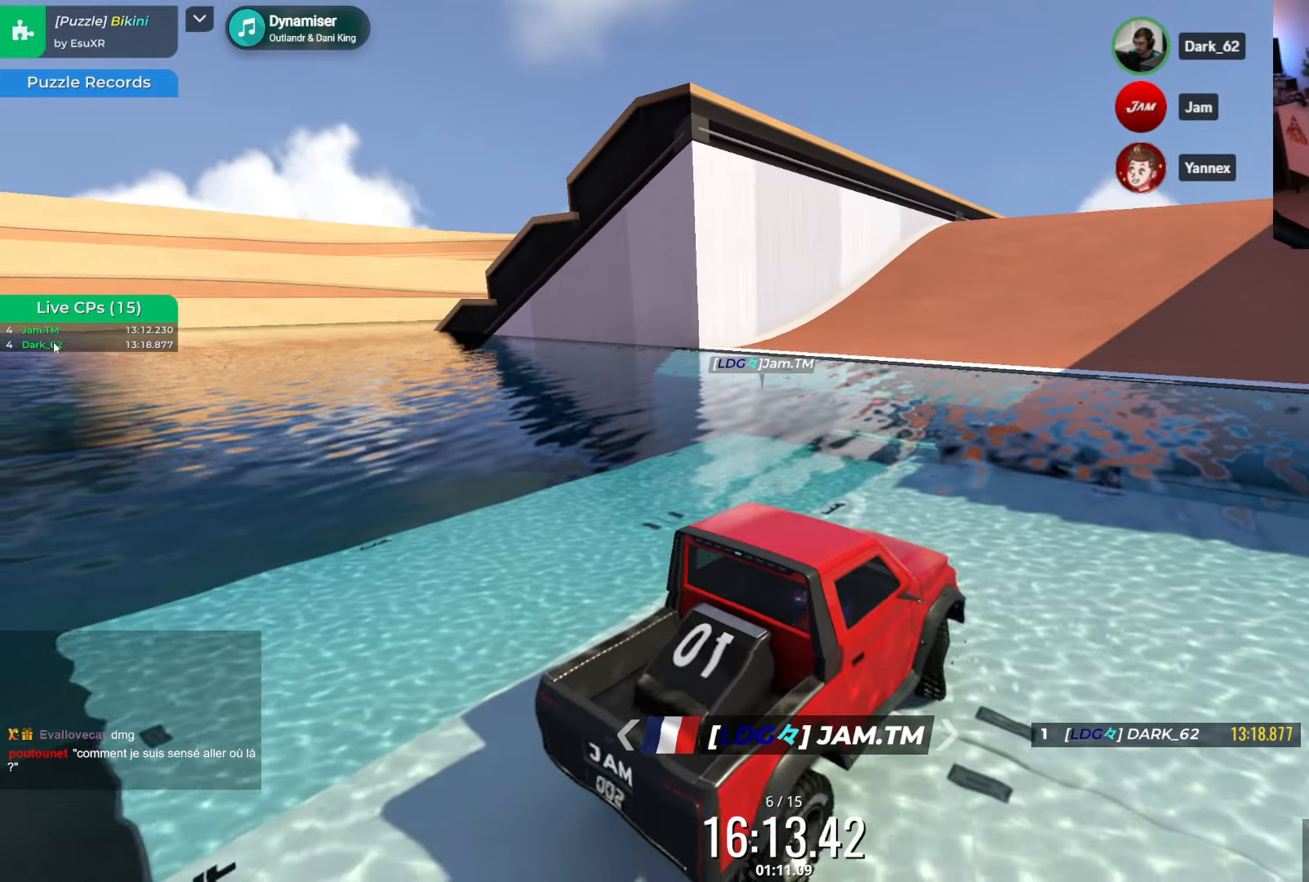
{"keys": ["down"], "events": [[117, "up", "up"], [350, "left", "up"], [350, "right", "down"], [367, "down", "down"], [367, "right", "up"]]}
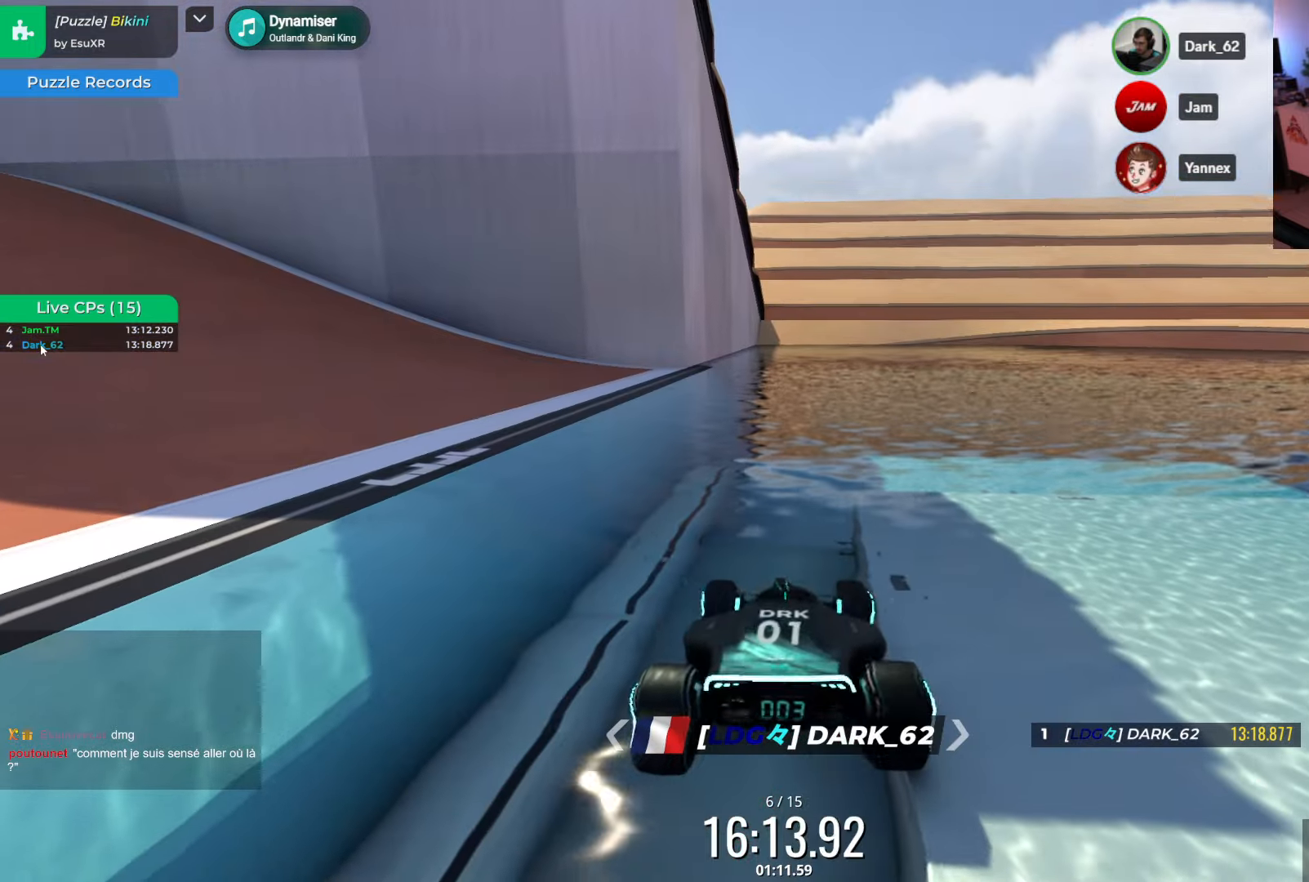
{"keys": [], "events": [[200, "down", "up"]]}
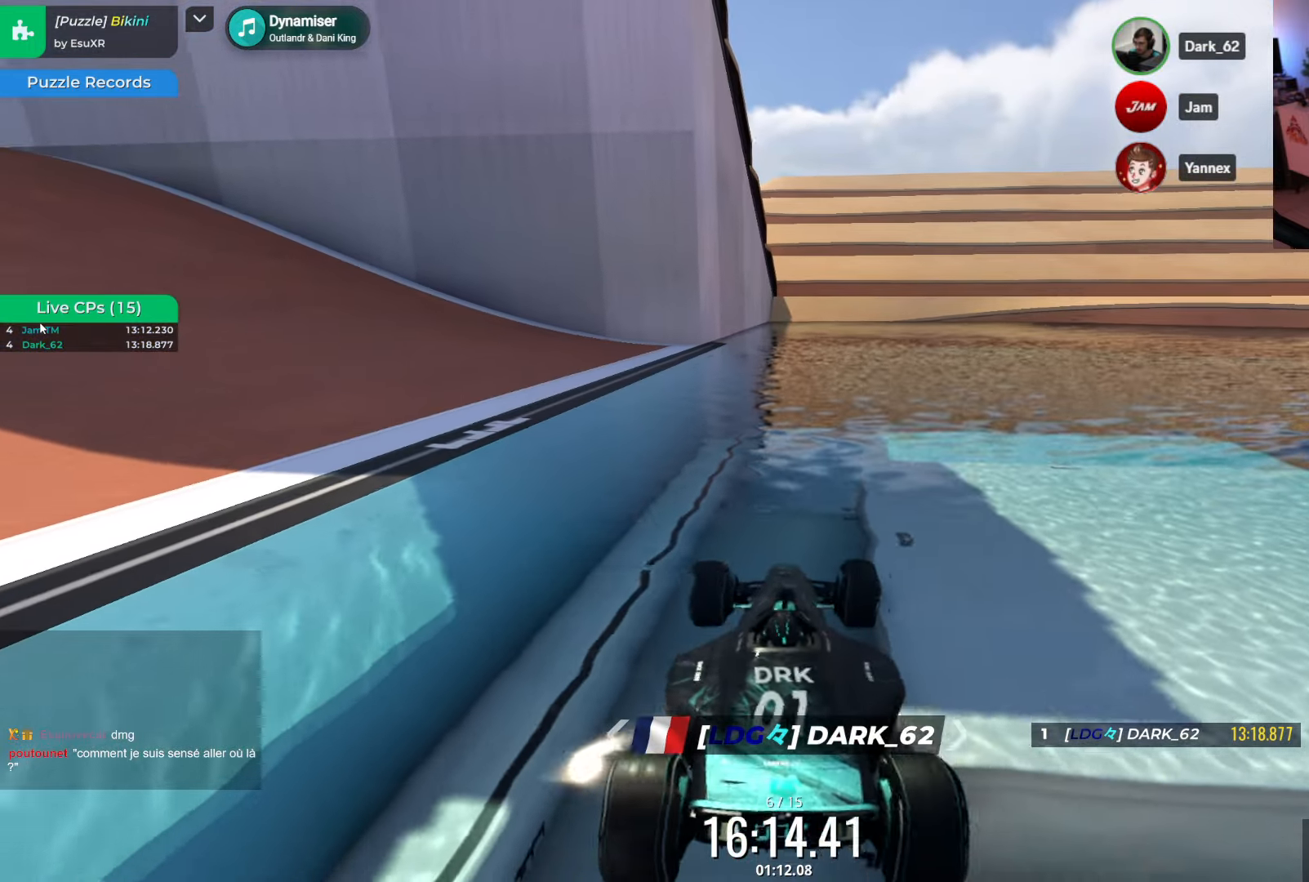
{"keys": ["left"], "events": [[133, "left", "down"]]}
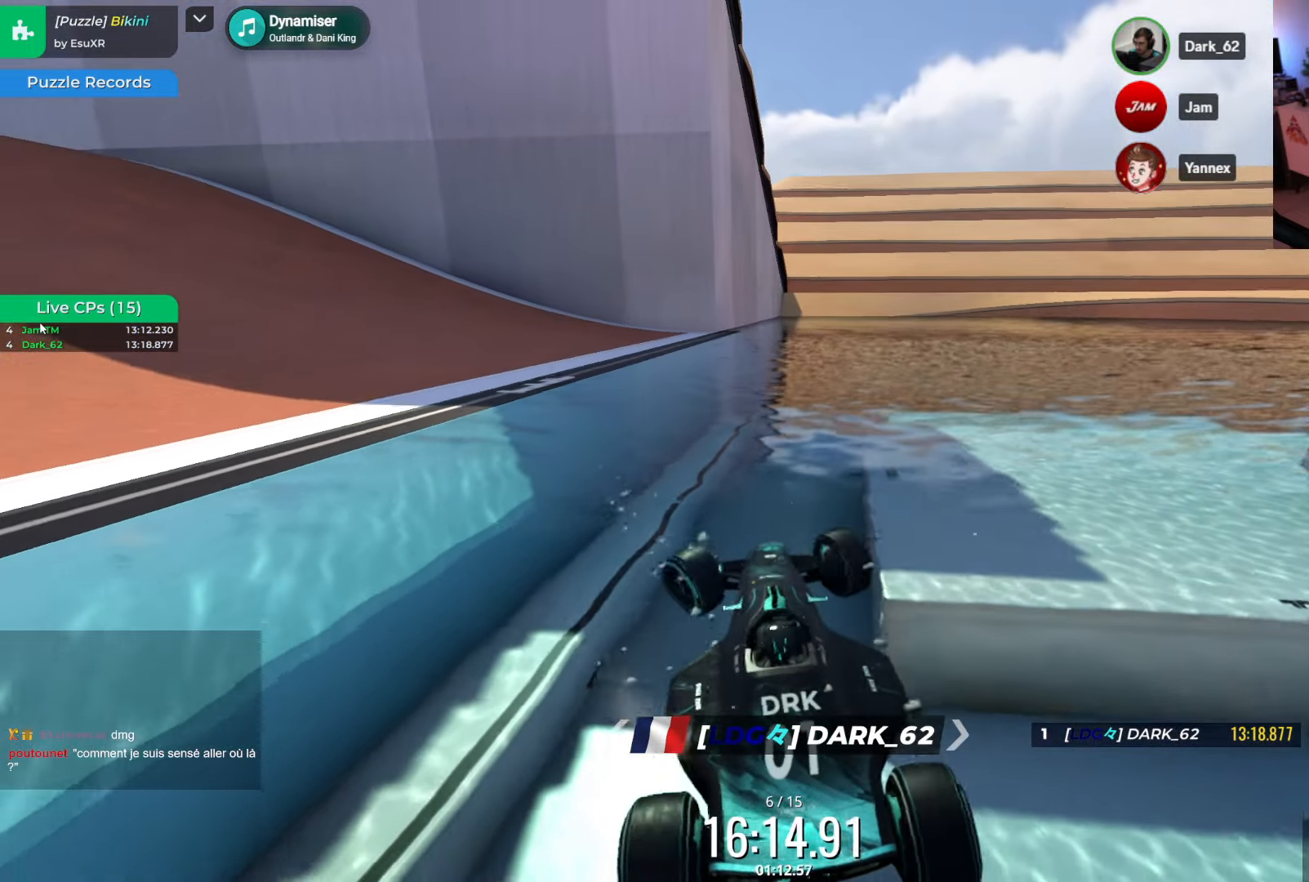
{"keys": ["left", "up"], "events": [[183, "down", "down"], [183, "up", "down"], [267, "down", "up"]]}
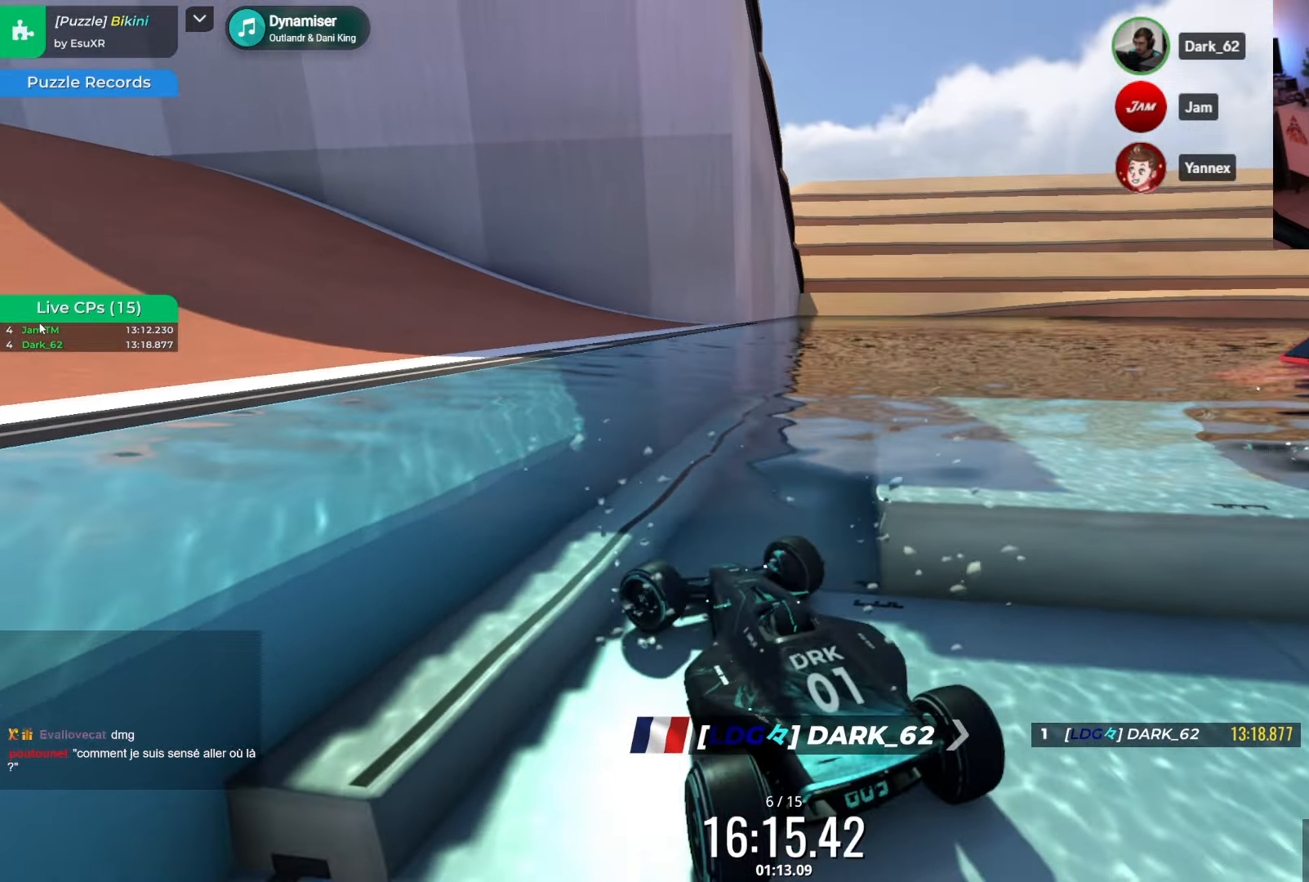
{"keys": ["right"], "events": [[100, "up", "up"], [117, "left", "up"], [150, "right", "down"]]}
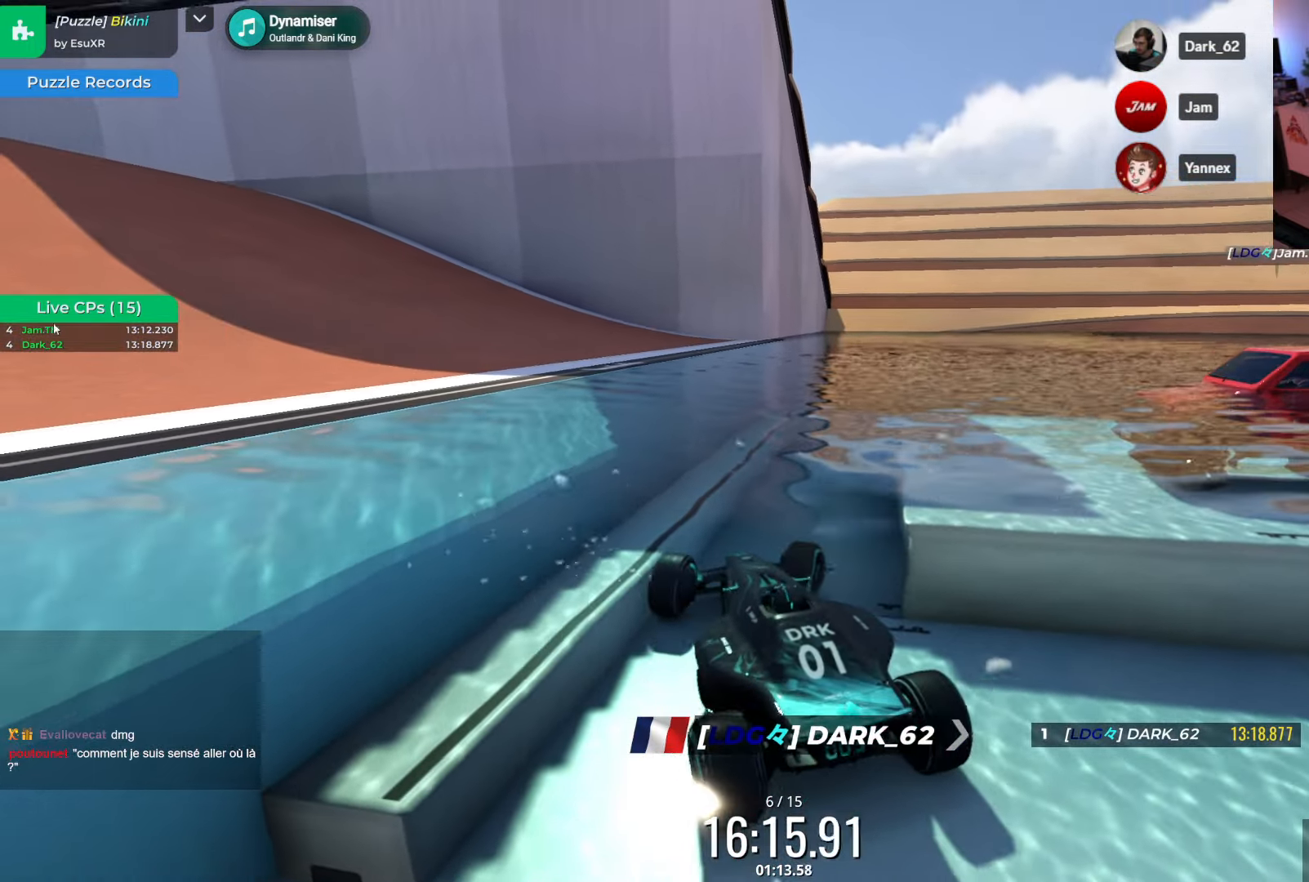
{"keys": ["right"], "events": []}